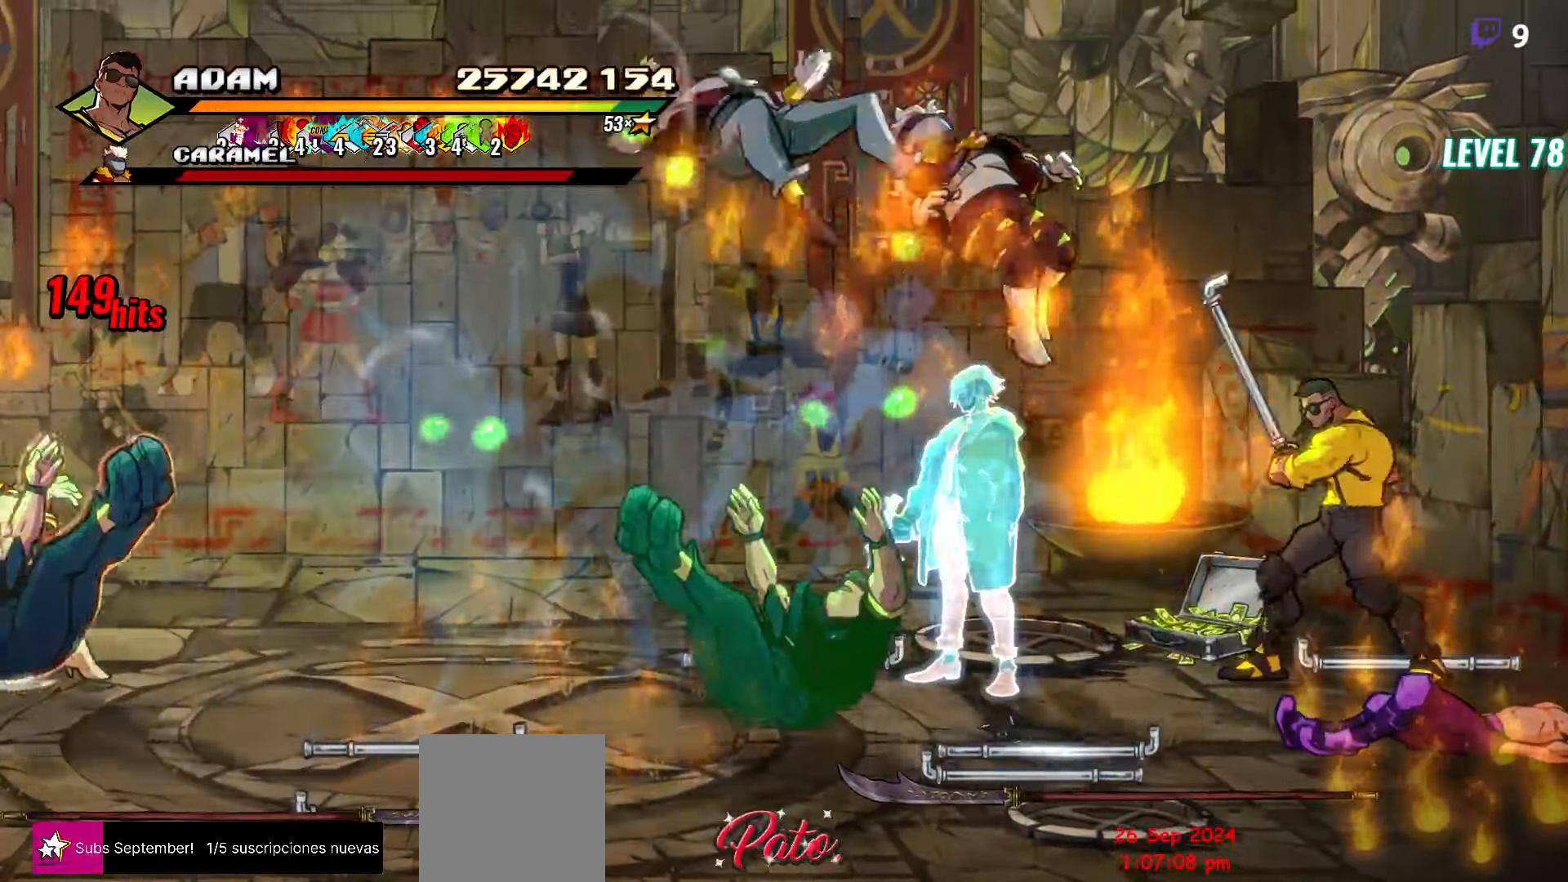
Gameplay with a controller (Xbox layout); each line is a JSON object with the inputs held at the frame after it. "events" lists button and stick changes between this image and that frame as [ms after this image, input, new state], when the widget could be followed in between. Not read: left_stick right_stick.
{"buttons": ["DPAD_DOWN", "DPAD_RIGHT"], "events": [[50, "DPAD_LEFT", "down"], [317, "DPAD_DOWN", "down"], [417, "DPAD_LEFT", "up"], [483, "DPAD_RIGHT", "down"]]}
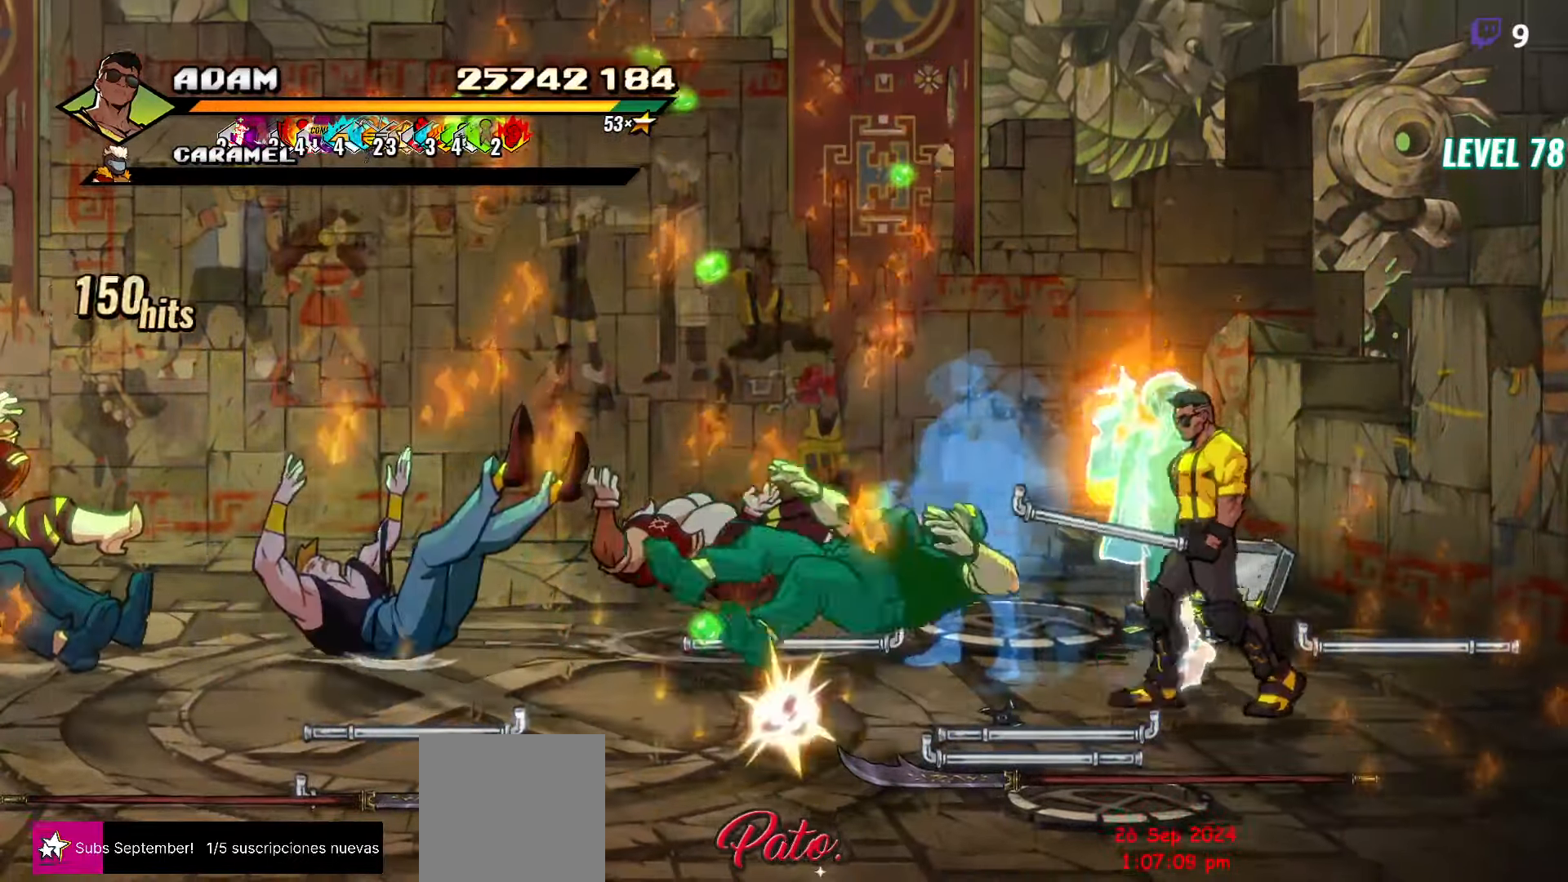
{"buttons": [], "events": [[17, "DPAD_DOWN", "up"], [467, "DPAD_RIGHT", "up"]]}
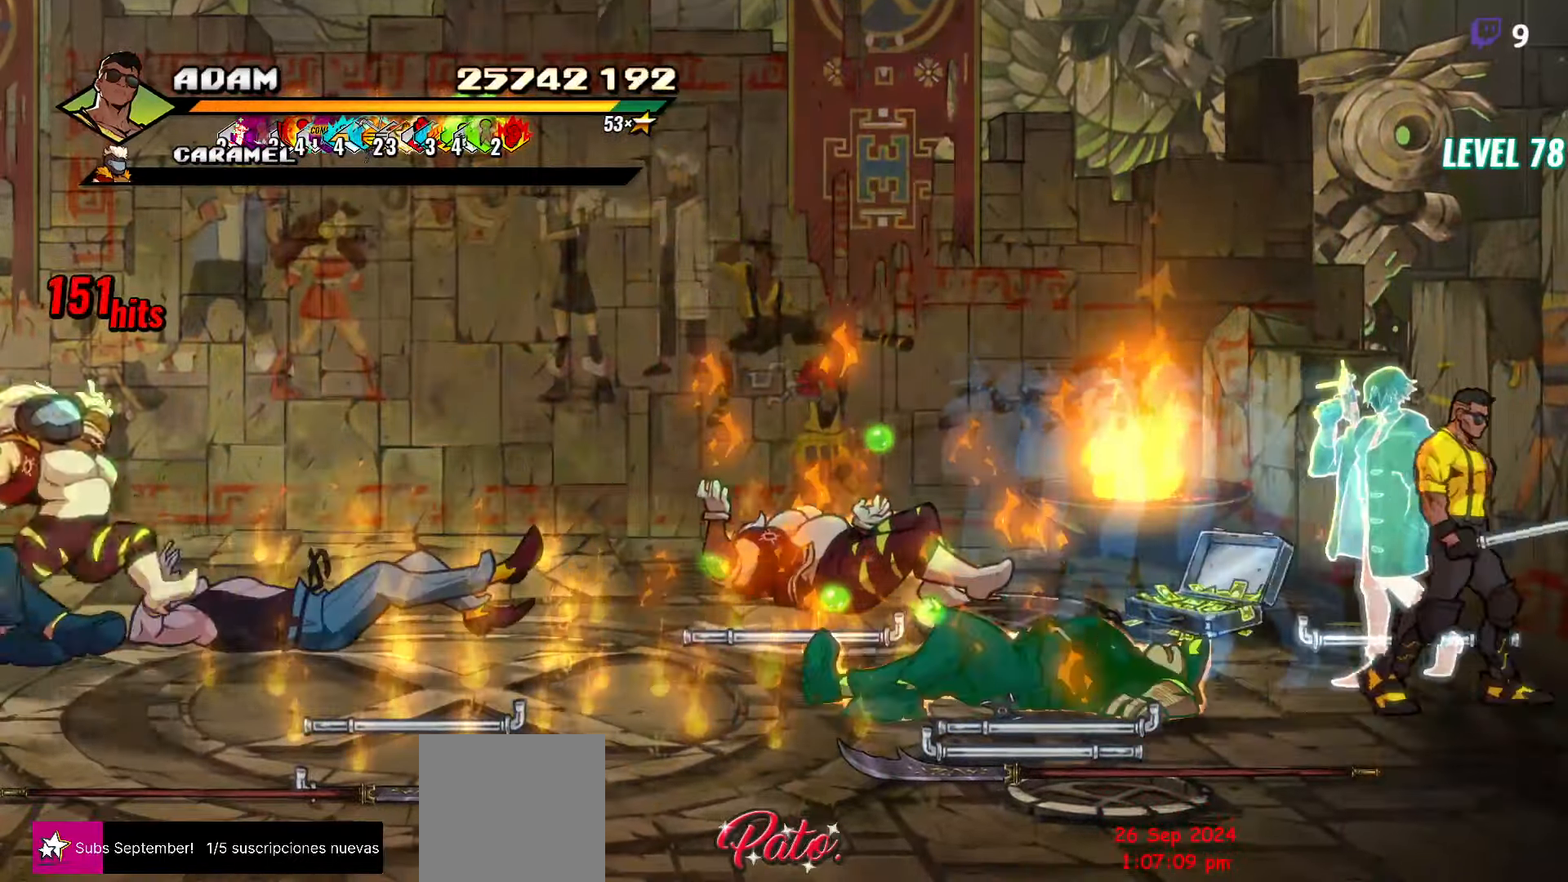
{"buttons": ["DPAD_LEFT"], "events": [[317, "DPAD_LEFT", "down"]]}
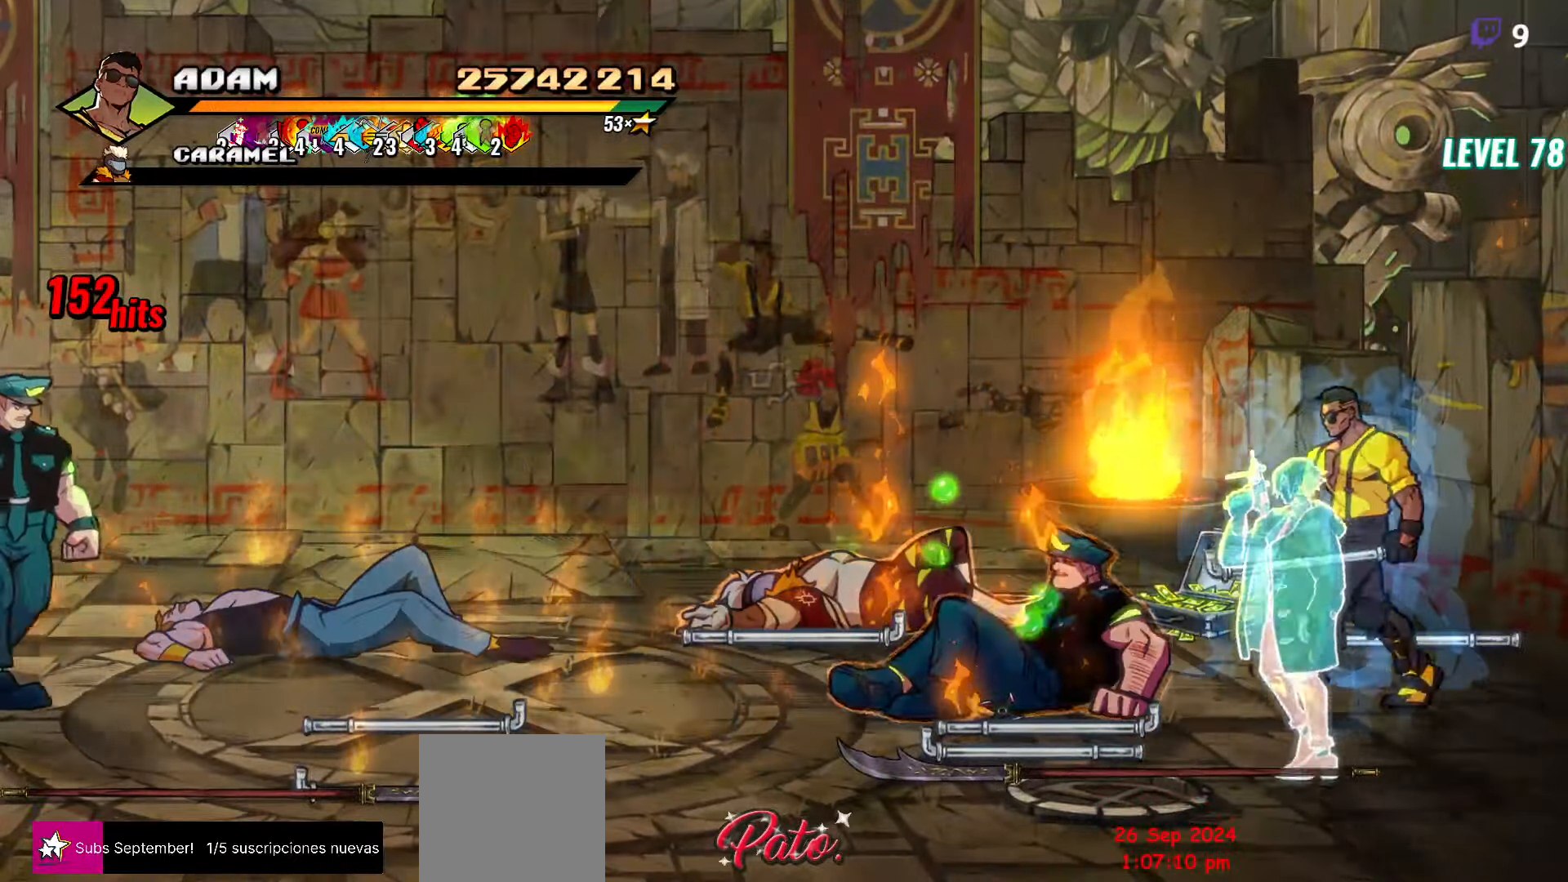
{"buttons": [], "events": [[100, "A", "down"], [183, "A", "up"], [233, "B", "down"], [333, "L1", "down"], [350, "B", "up"], [467, "DPAD_LEFT", "up"], [483, "L1", "up"]]}
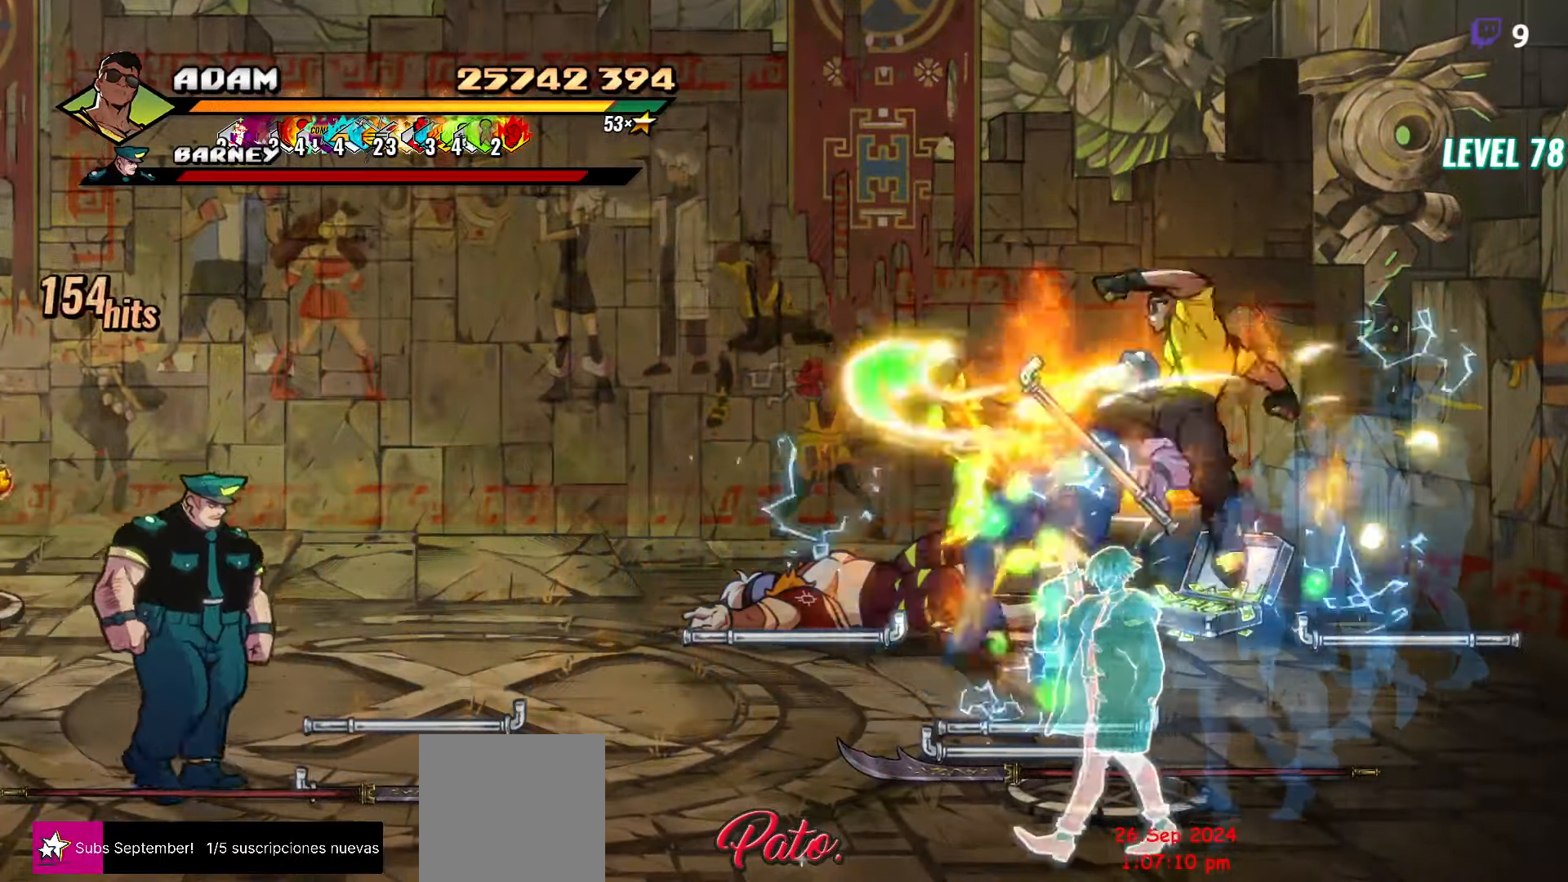
{"buttons": [], "events": [[367, "Y", "down"], [483, "Y", "up"]]}
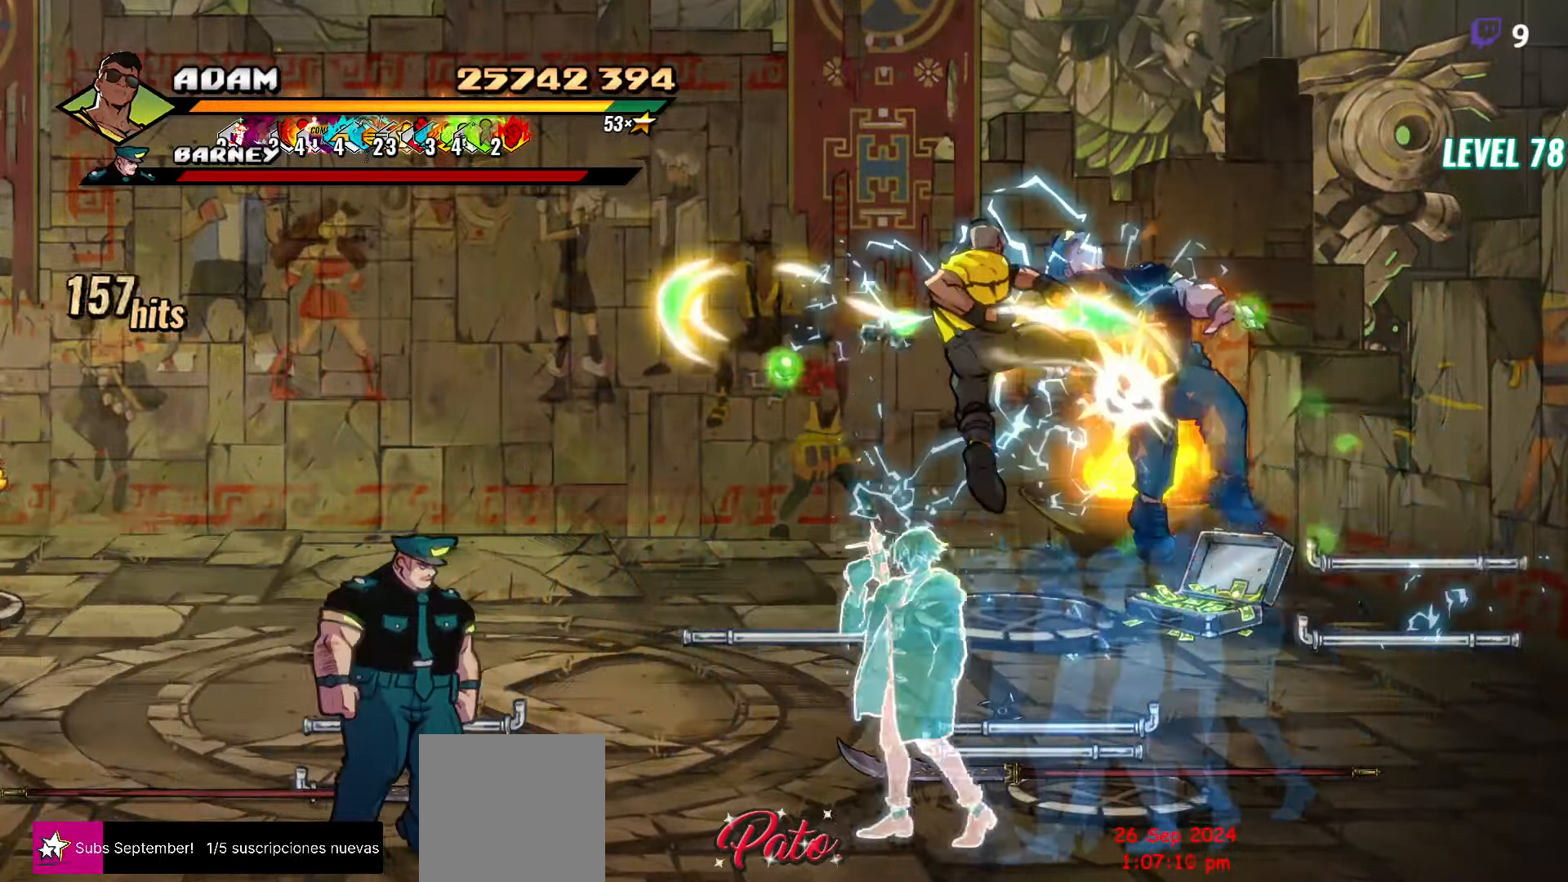
{"buttons": ["DPAD_LEFT"], "events": [[333, "DPAD_LEFT", "down"], [400, "DPAD_LEFT", "up"], [467, "DPAD_LEFT", "down"]]}
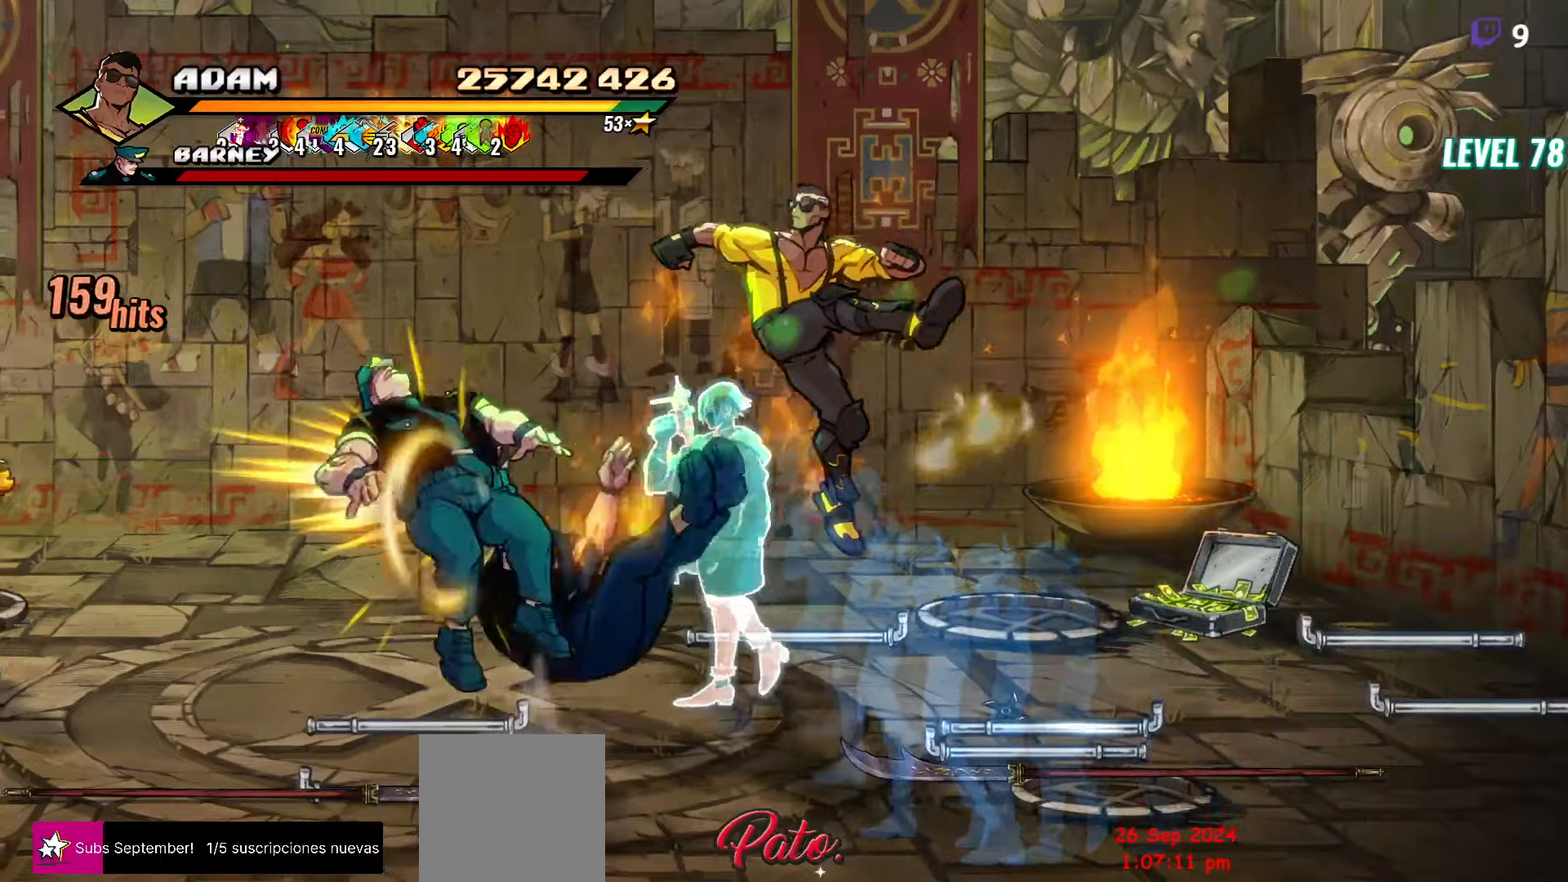
{"buttons": ["DPAD_LEFT"], "events": [[117, "Y", "down"], [234, "Y", "up"], [317, "L1", "down"], [450, "L1", "up"]]}
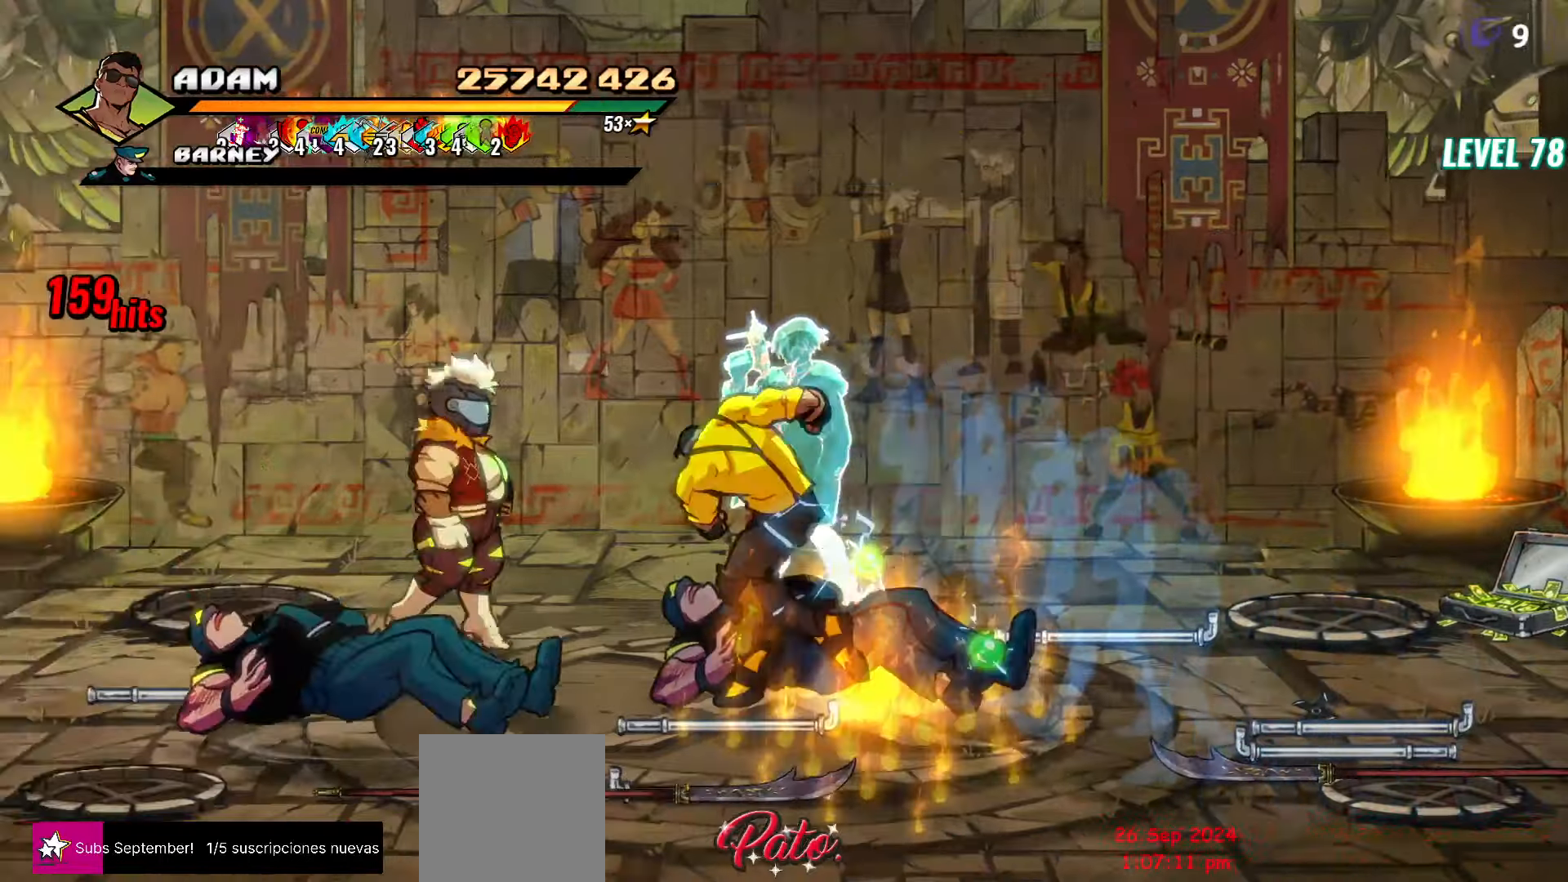
{"buttons": ["Y"], "events": [[117, "Y", "down"], [184, "DPAD_LEFT", "up"]]}
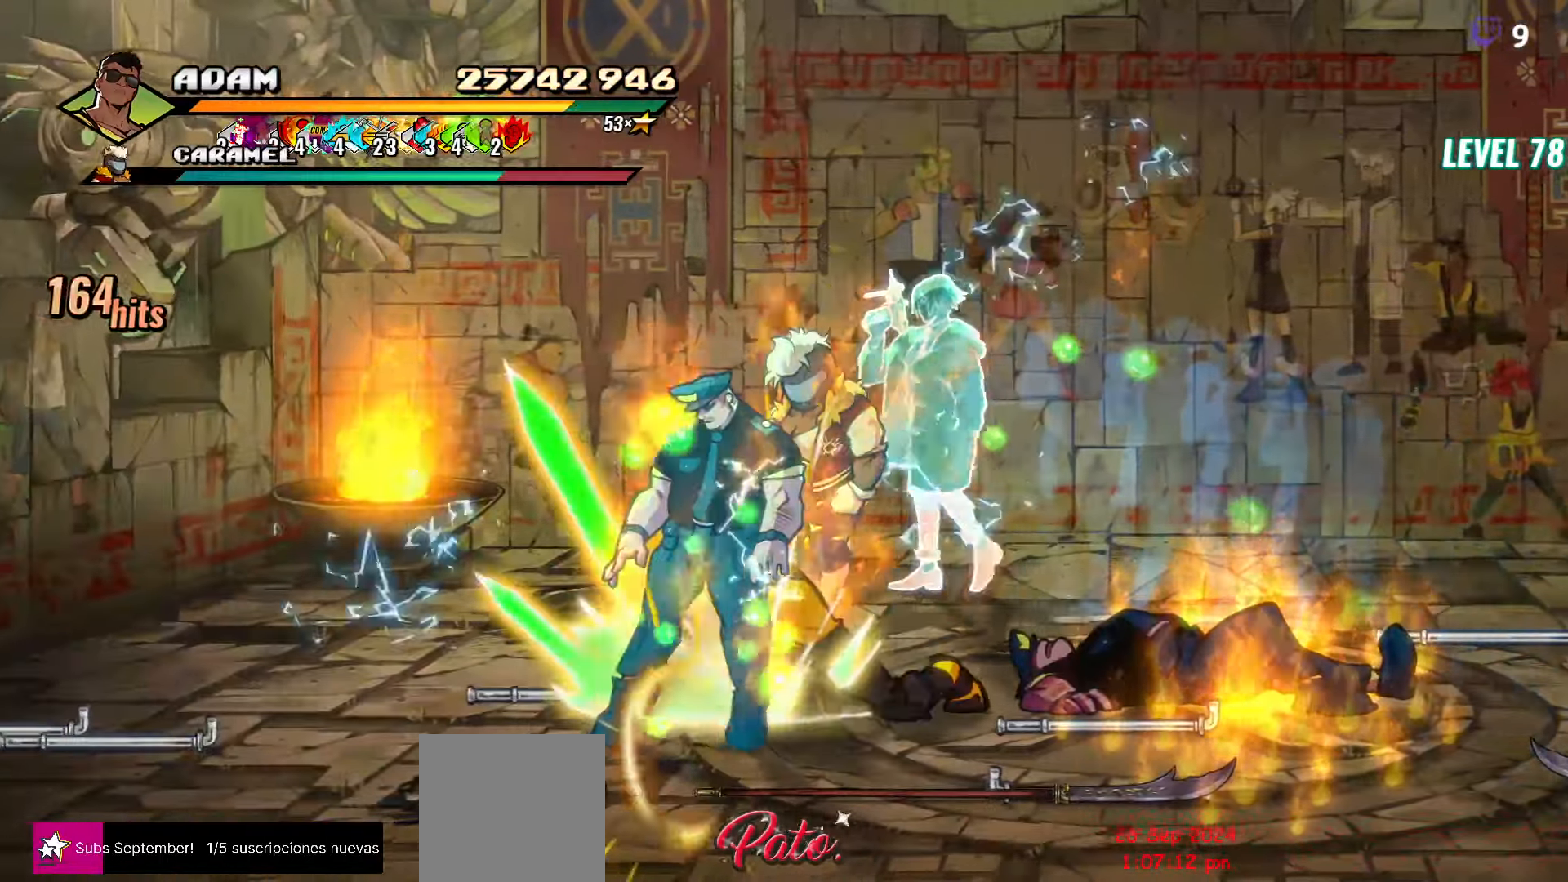
{"buttons": [], "events": [[267, "DPAD_UP", "down"], [350, "DPAD_UP", "up"], [400, "Y", "up"]]}
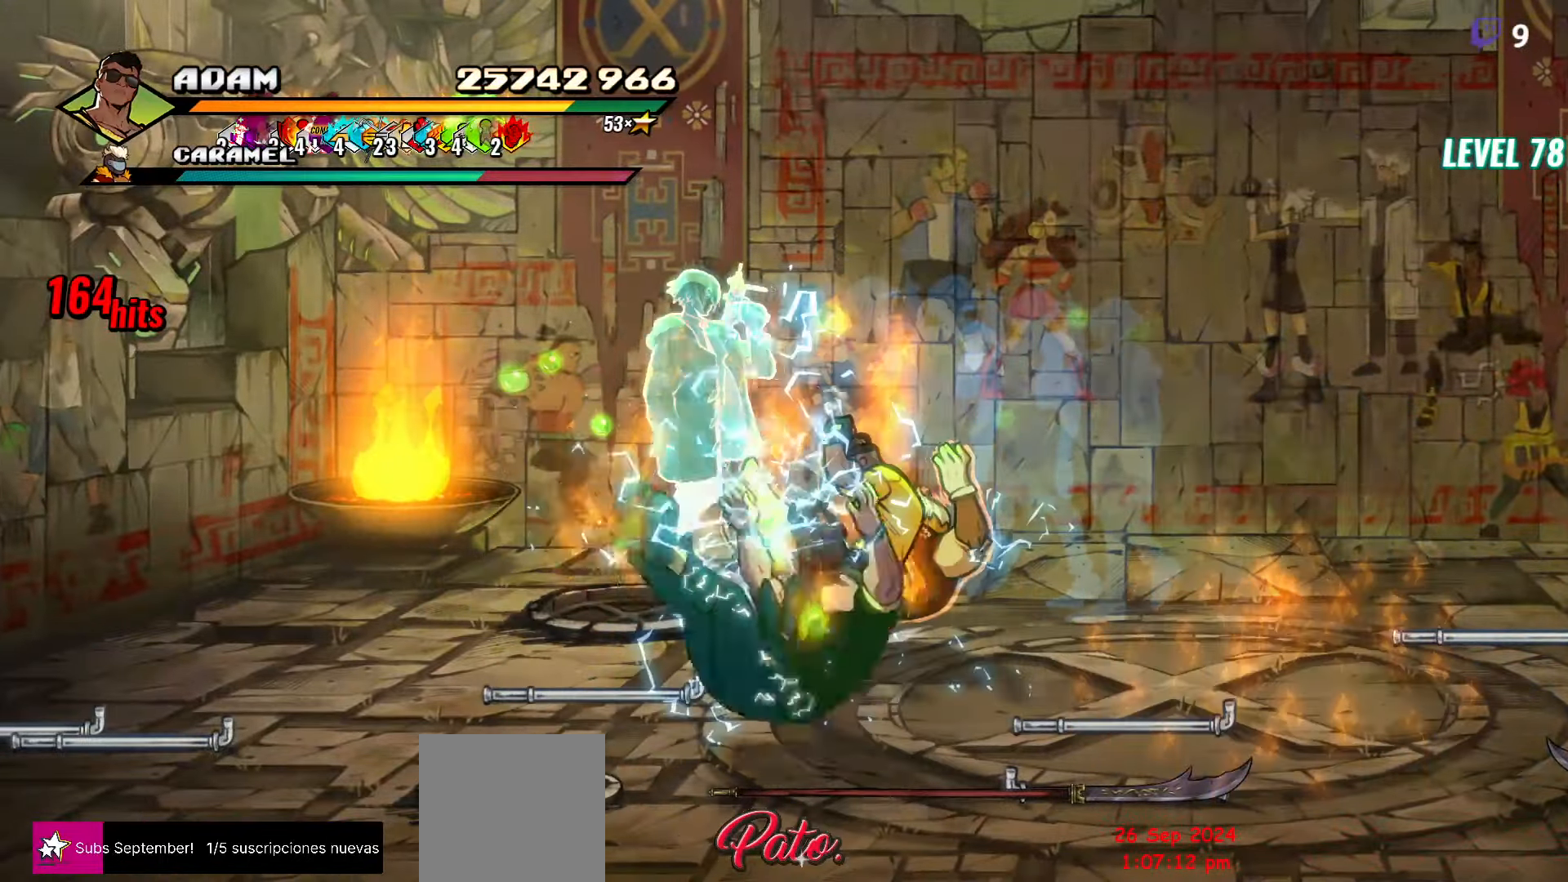
{"buttons": [], "events": [[17, "DPAD_LEFT", "down"], [84, "DPAD_LEFT", "up"], [134, "DPAD_LEFT", "down"], [200, "Y", "down"], [250, "DPAD_LEFT", "up"], [300, "Y", "up"]]}
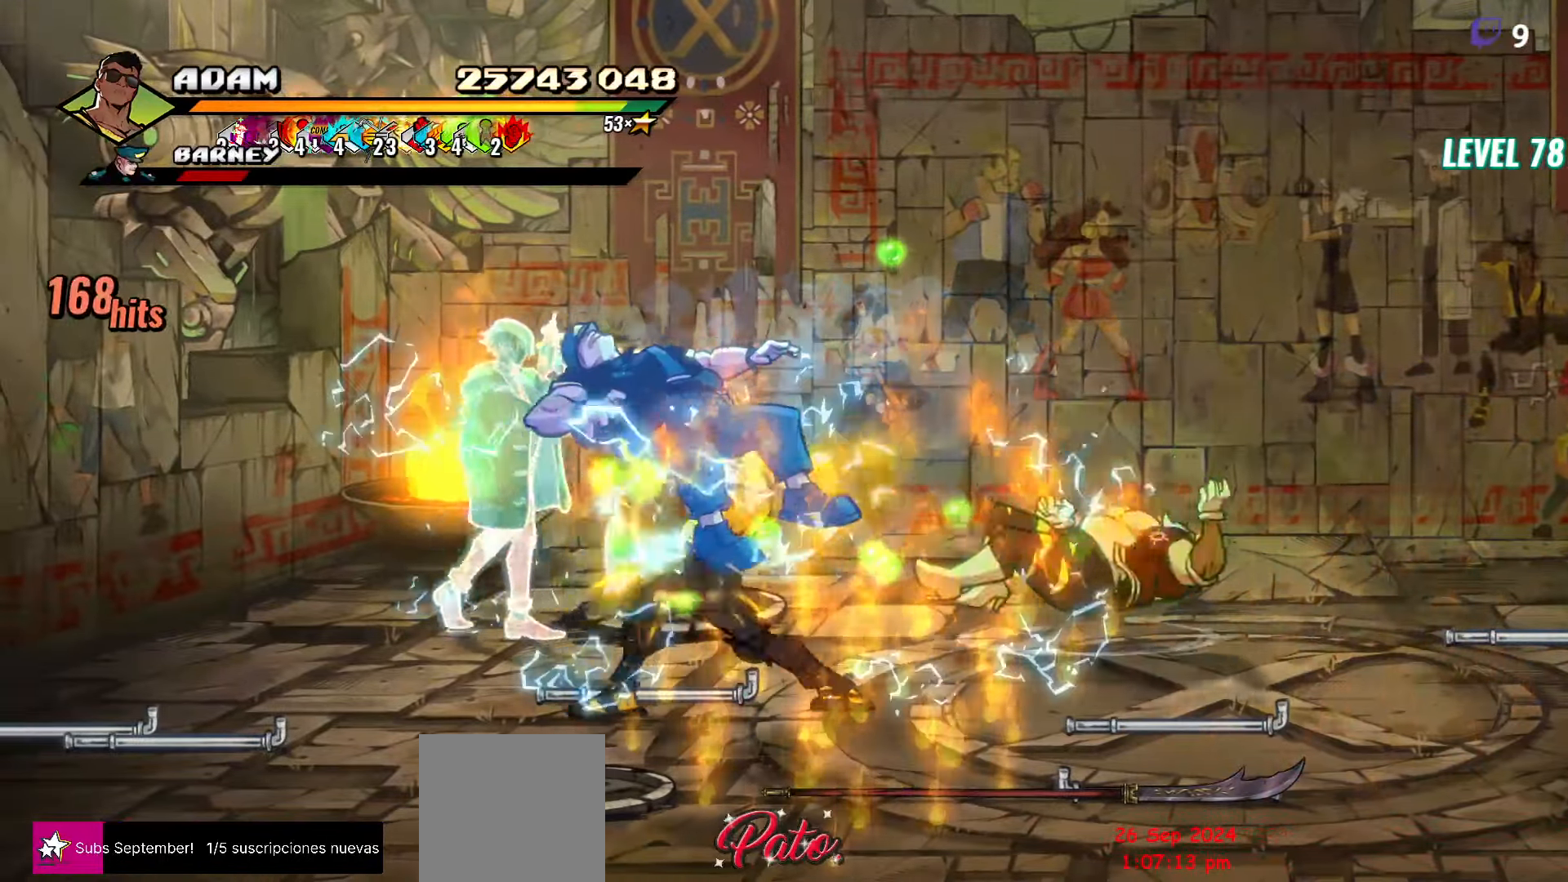
{"buttons": ["DPAD_RIGHT"], "events": [[84, "Y", "down"], [200, "DPAD_RIGHT", "down"], [217, "Y", "up"]]}
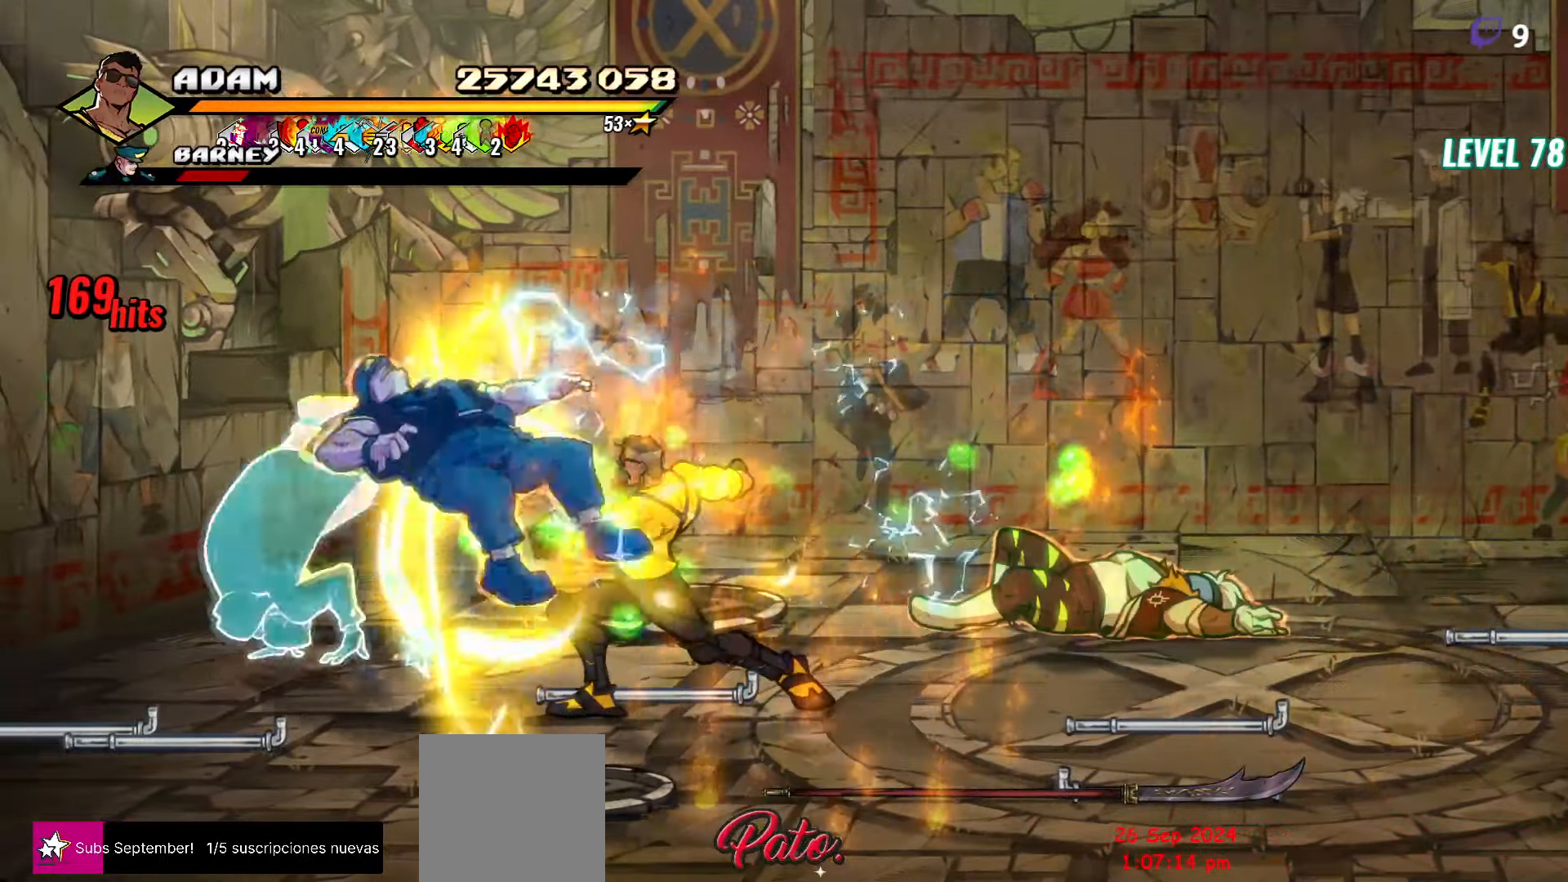
{"buttons": ["DPAD_RIGHT"], "events": []}
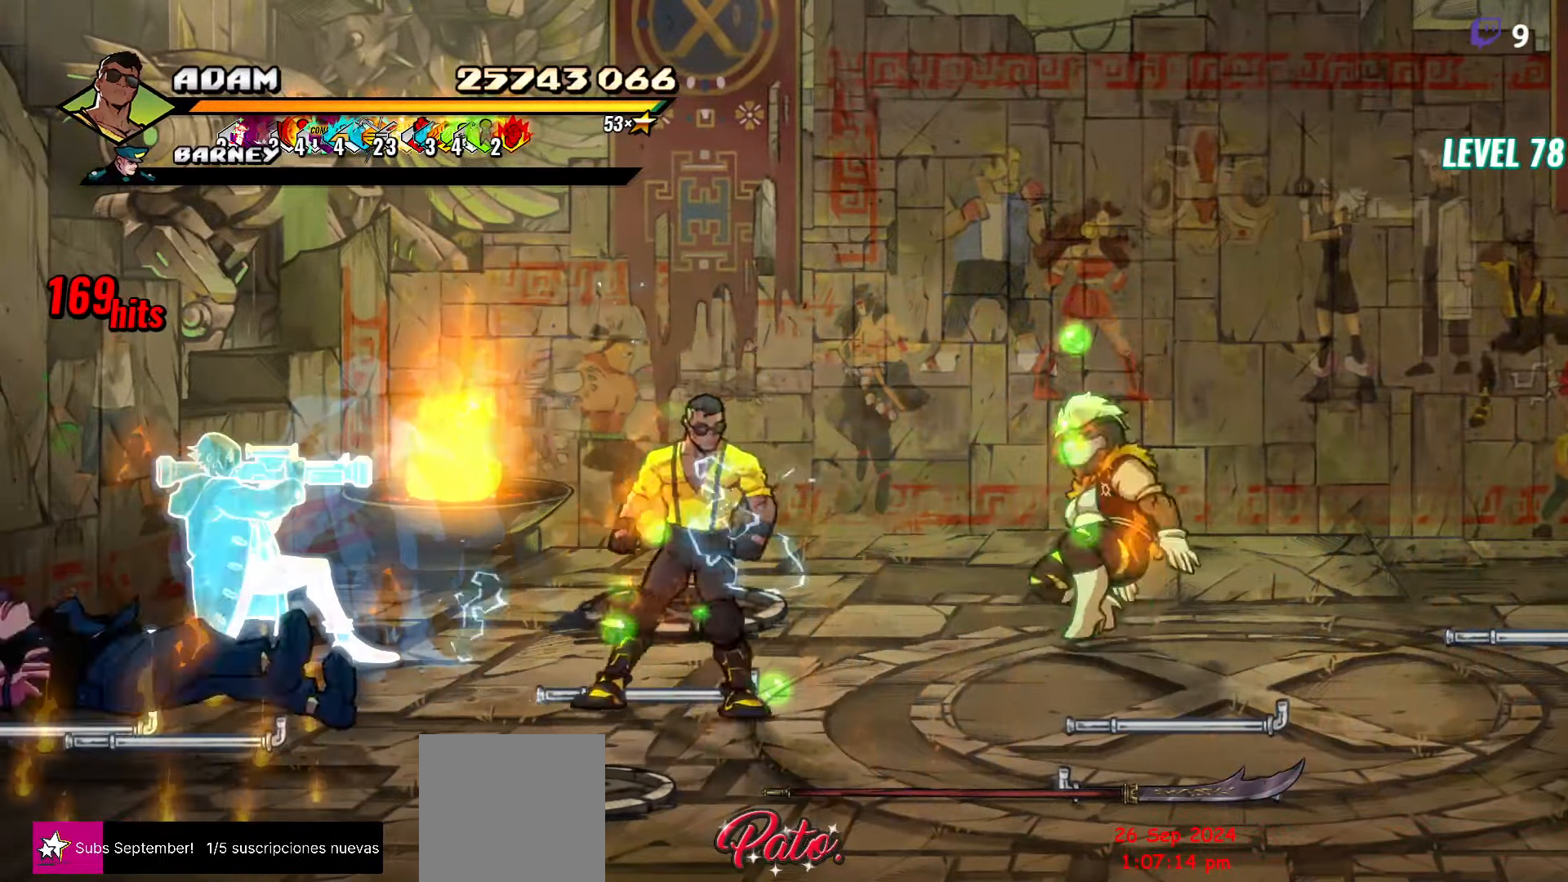
{"buttons": ["Y", "DPAD_RIGHT"], "events": [[467, "Y", "down"]]}
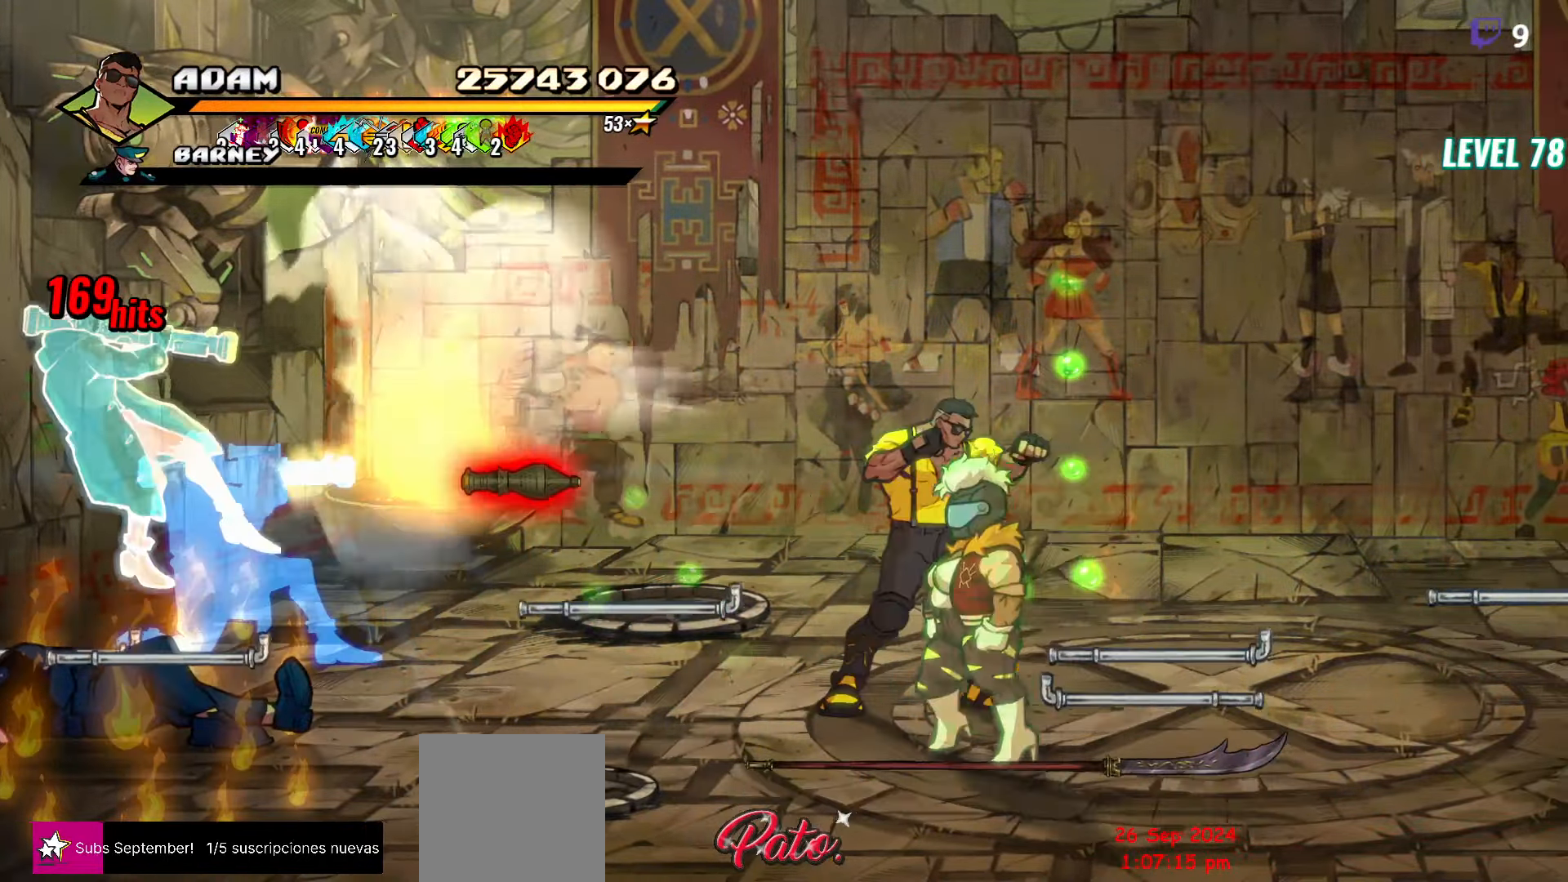
{"buttons": ["DPAD_DOWN"], "events": [[17, "Y", "up"], [150, "DPAD_DOWN", "down"], [150, "DPAD_RIGHT", "up"], [384, "DPAD_RIGHT", "down"], [500, "DPAD_RIGHT", "up"]]}
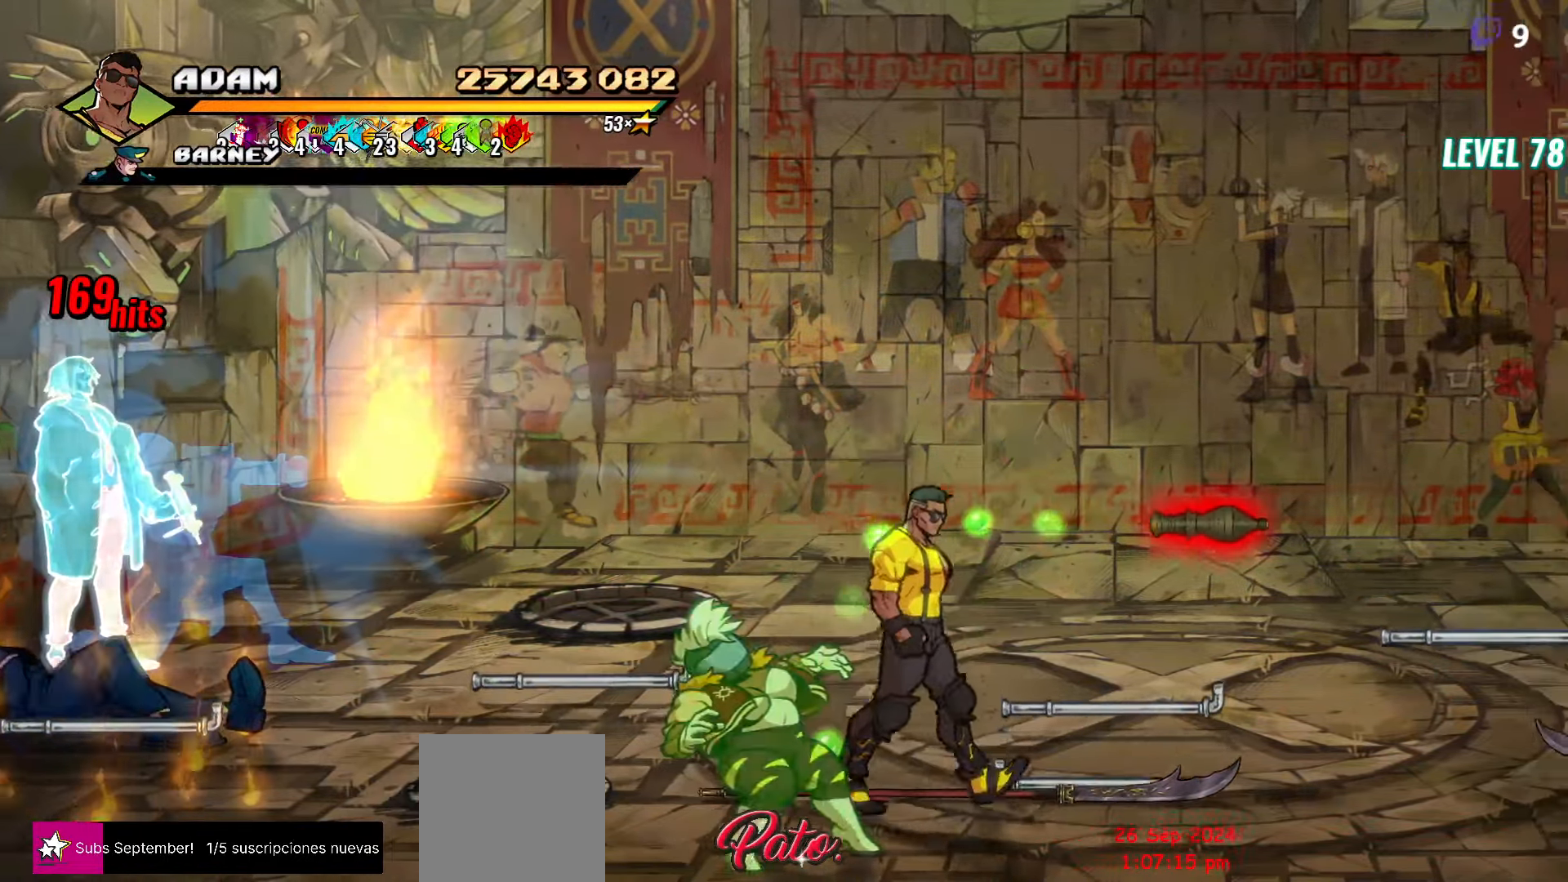
{"buttons": [], "events": [[117, "DPAD_LEFT", "down"], [167, "Y", "down"], [217, "DPAD_DOWN", "up"], [234, "DPAD_LEFT", "up"], [267, "Y", "up"], [317, "Y", "down"], [417, "Y", "up"]]}
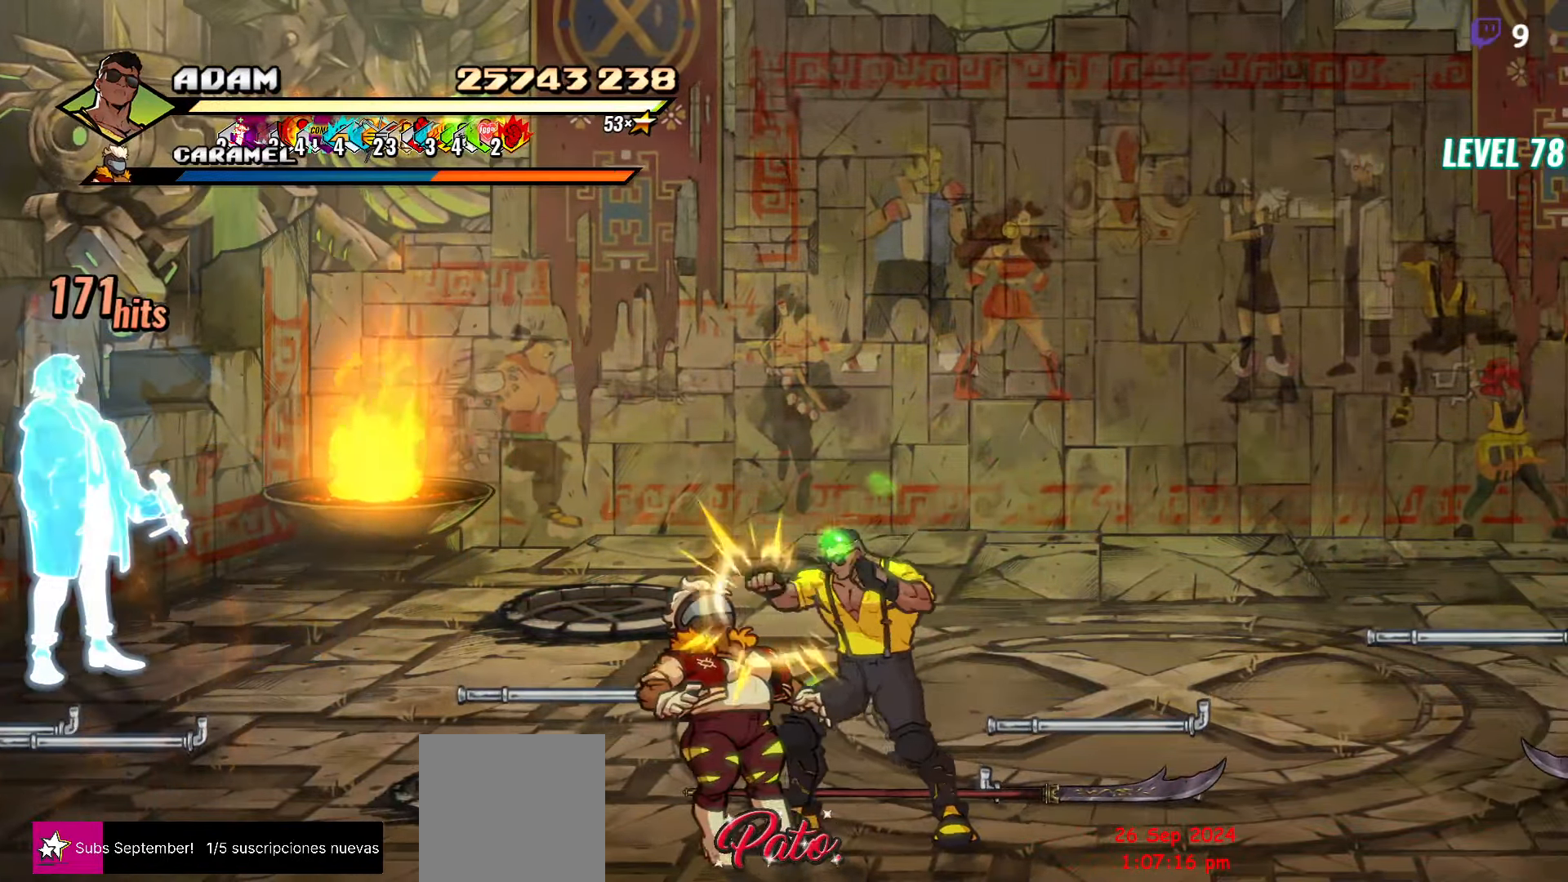
{"buttons": ["DPAD_LEFT"], "events": [[50, "DPAD_LEFT", "down"], [234, "Y", "down"], [300, "Y", "up"], [384, "Y", "down"], [484, "Y", "up"]]}
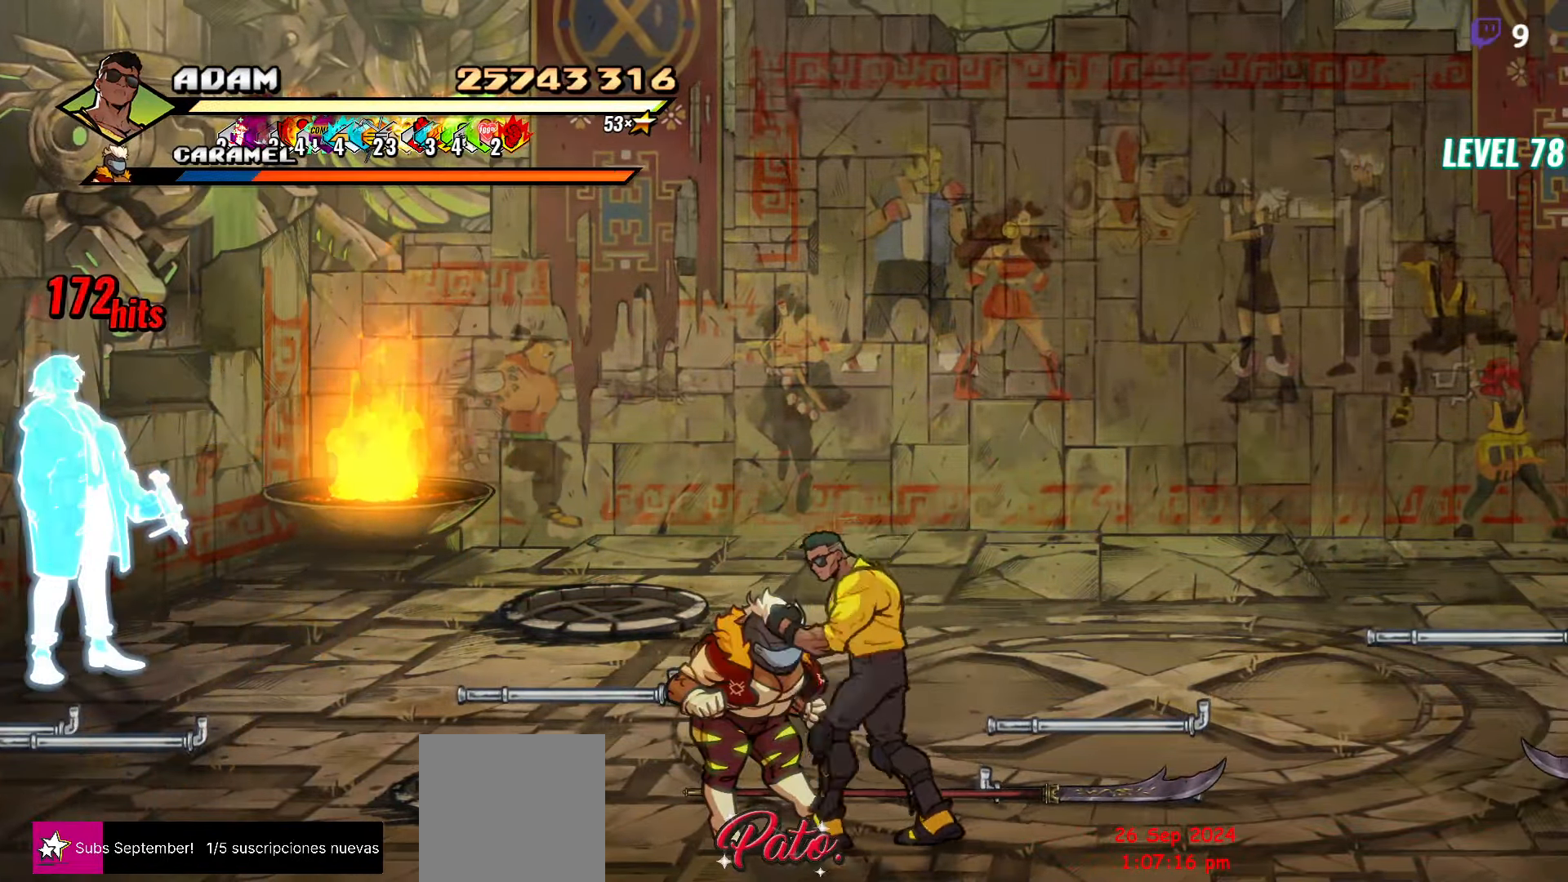
{"buttons": ["Y"], "events": [[150, "DPAD_LEFT", "up"], [216, "Y", "down"]]}
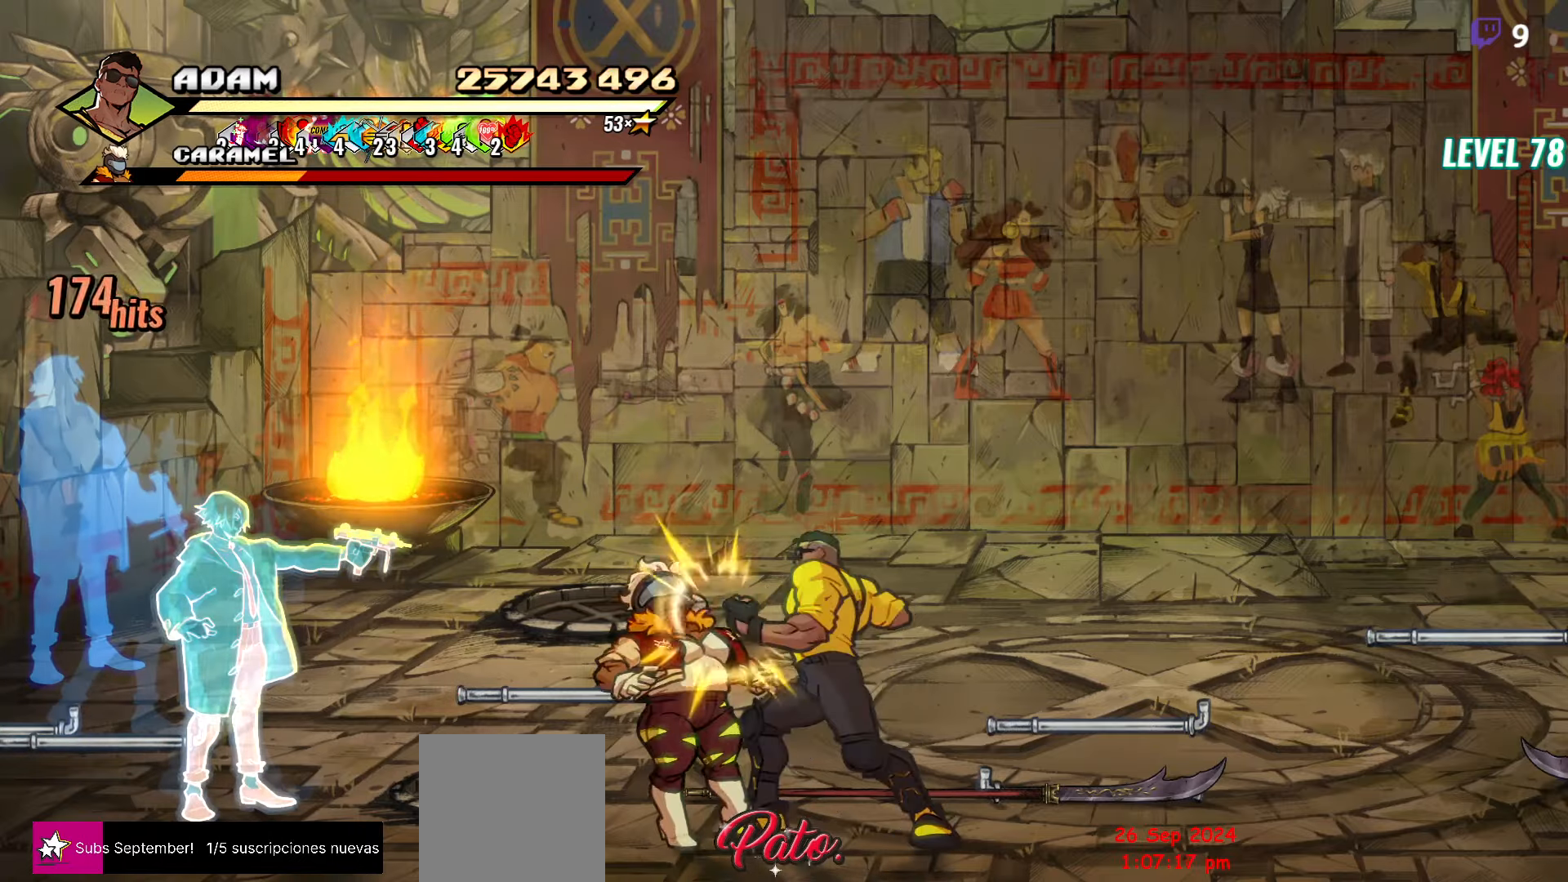
{"buttons": ["DPAD_RIGHT"], "events": [[283, "Y", "up"], [416, "DPAD_RIGHT", "down"]]}
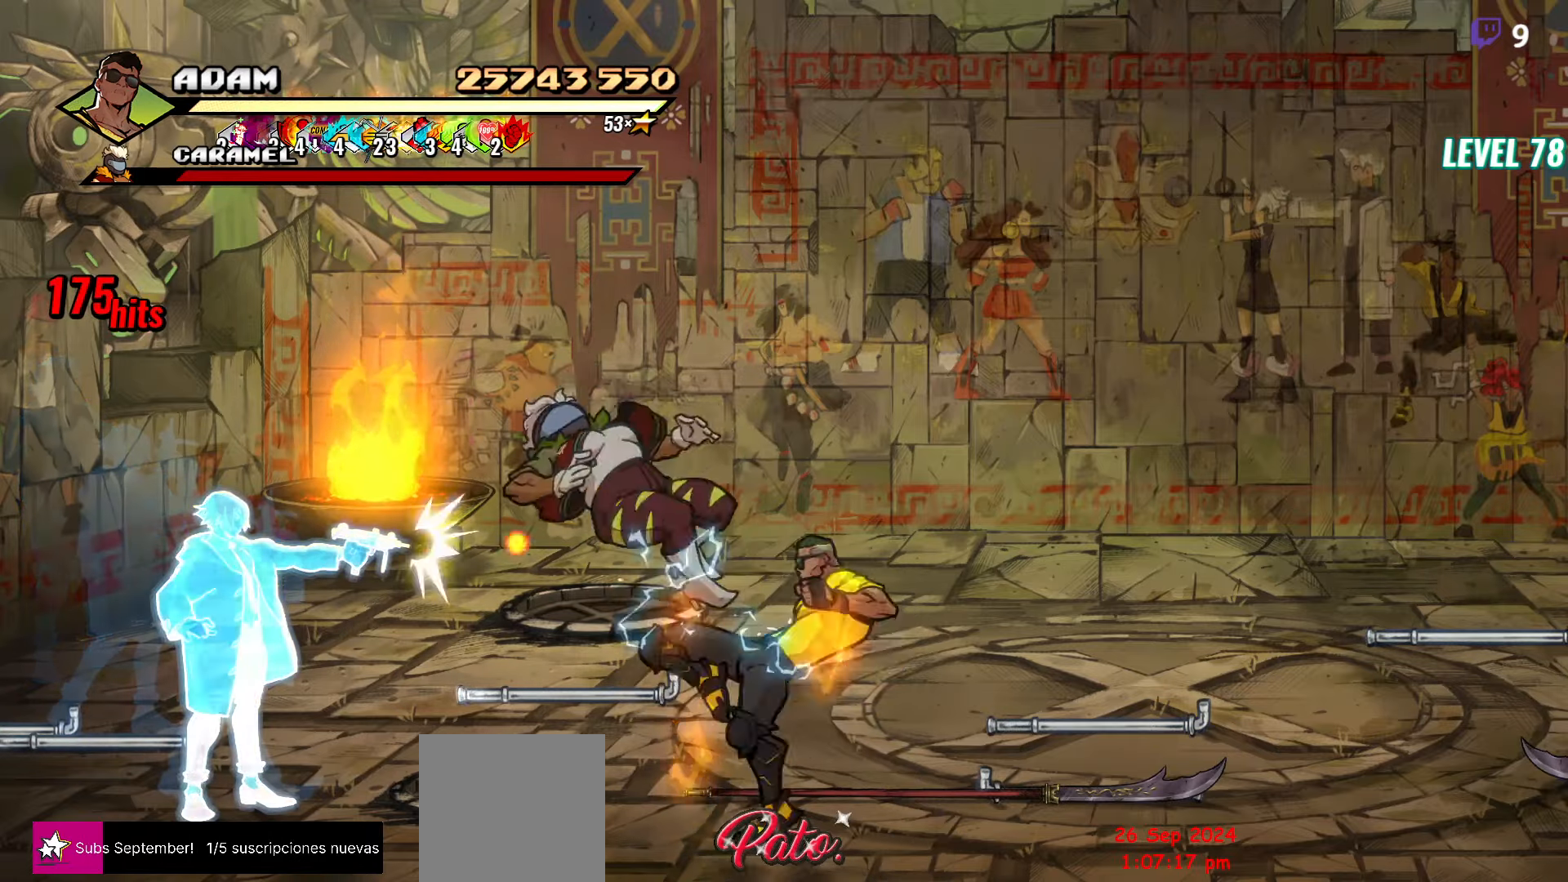
{"buttons": ["DPAD_UP", "DPAD_RIGHT"], "events": [[483, "DPAD_UP", "down"]]}
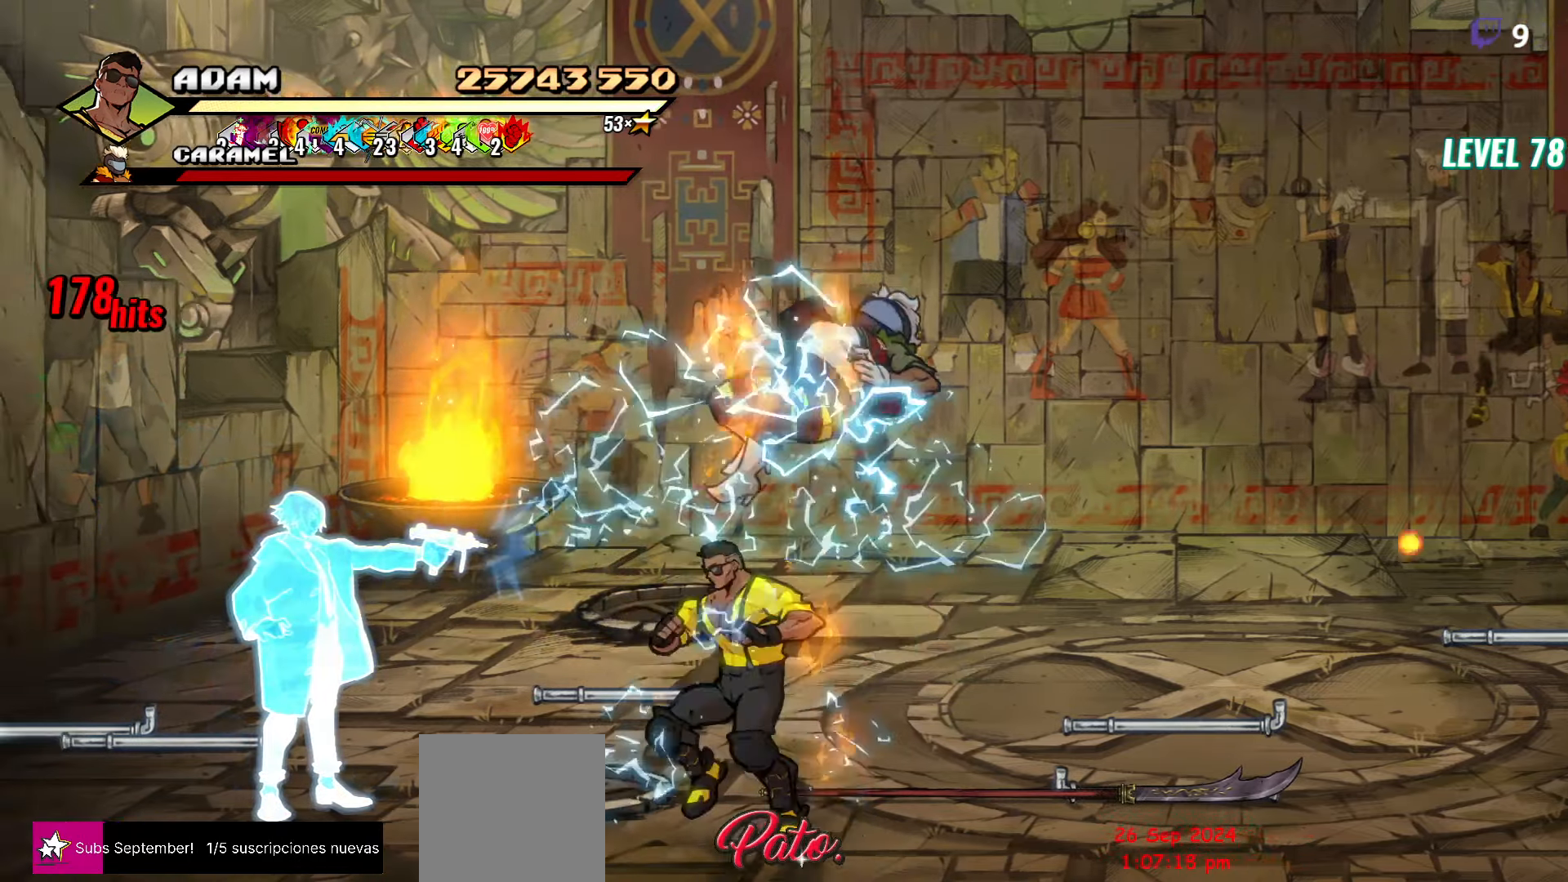
{"buttons": [], "events": [[150, "DPAD_UP", "up"], [250, "DPAD_RIGHT", "up"], [283, "B", "down"], [416, "B", "up"]]}
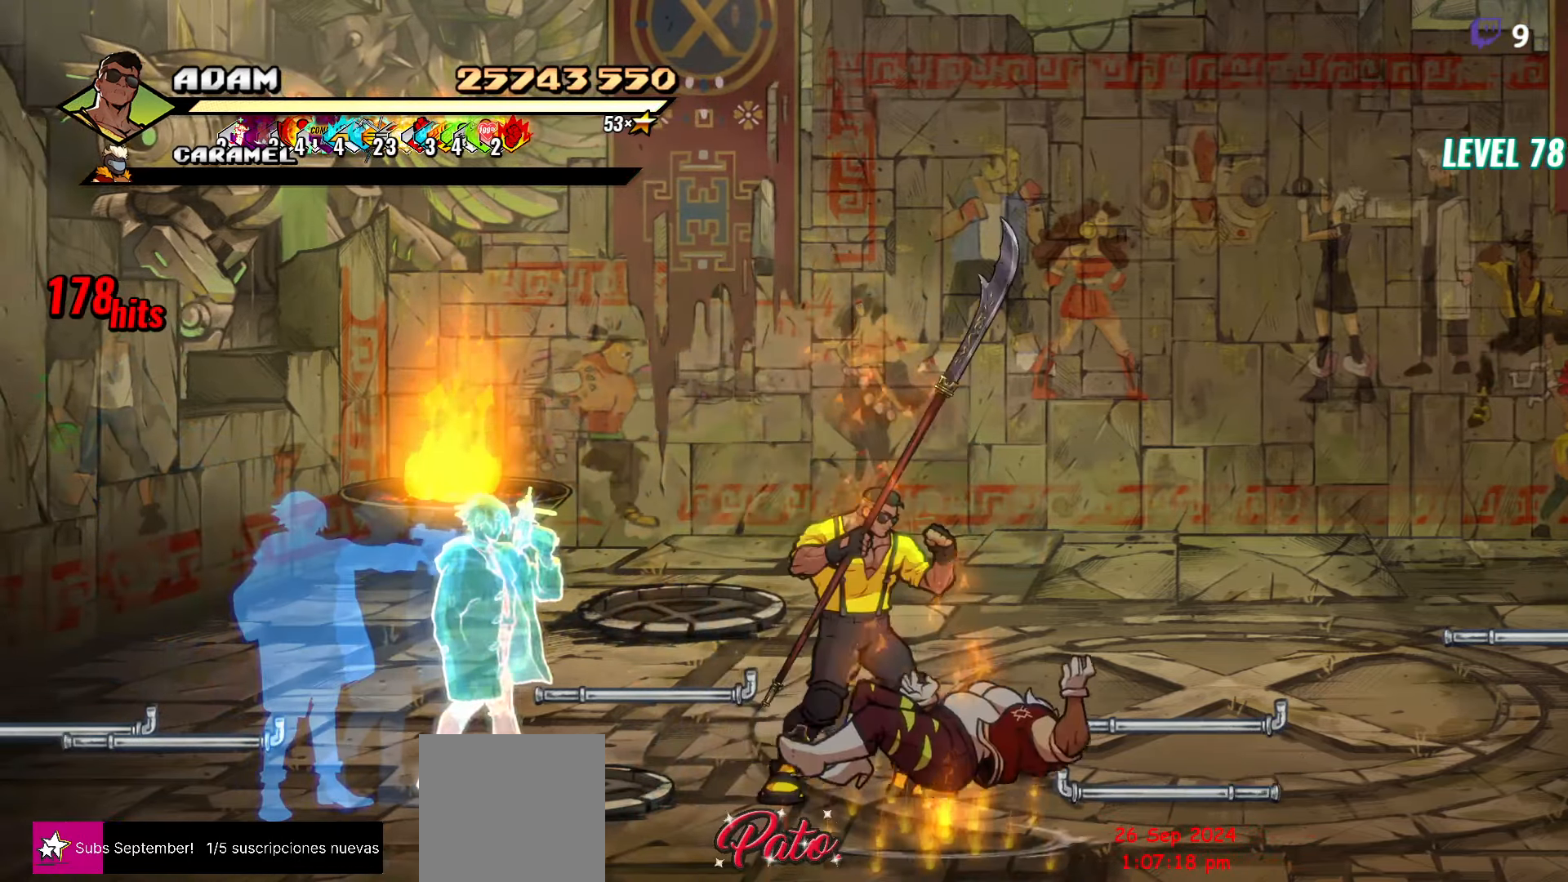
{"buttons": [], "events": []}
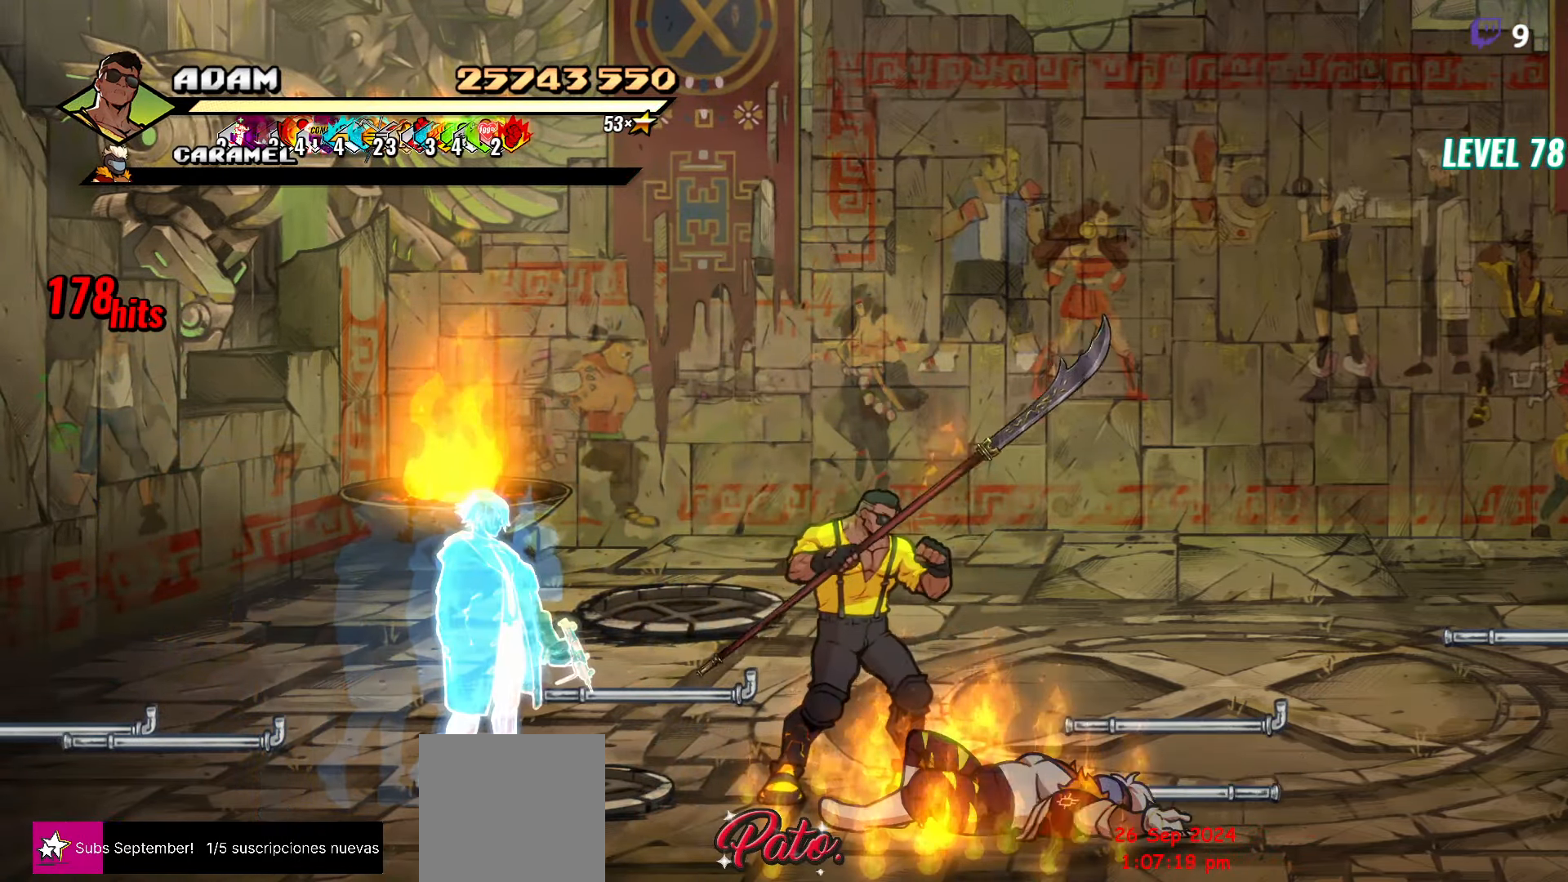
{"buttons": [], "events": []}
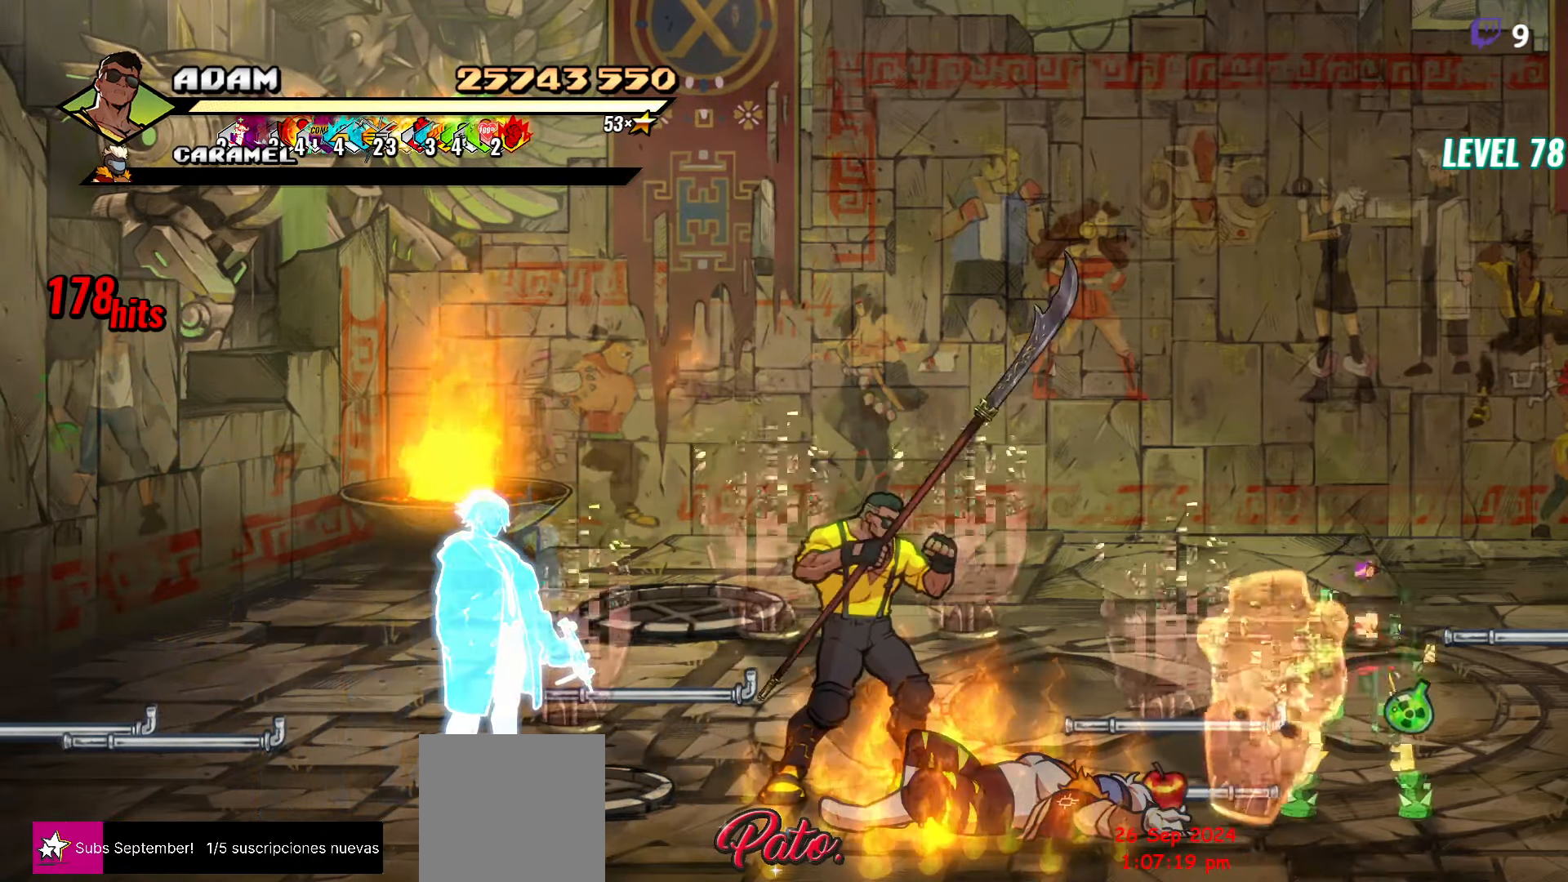
{"buttons": ["DPAD_RIGHT"], "events": [[150, "DPAD_DOWN", "down"], [266, "DPAD_DOWN", "up"], [366, "DPAD_RIGHT", "down"]]}
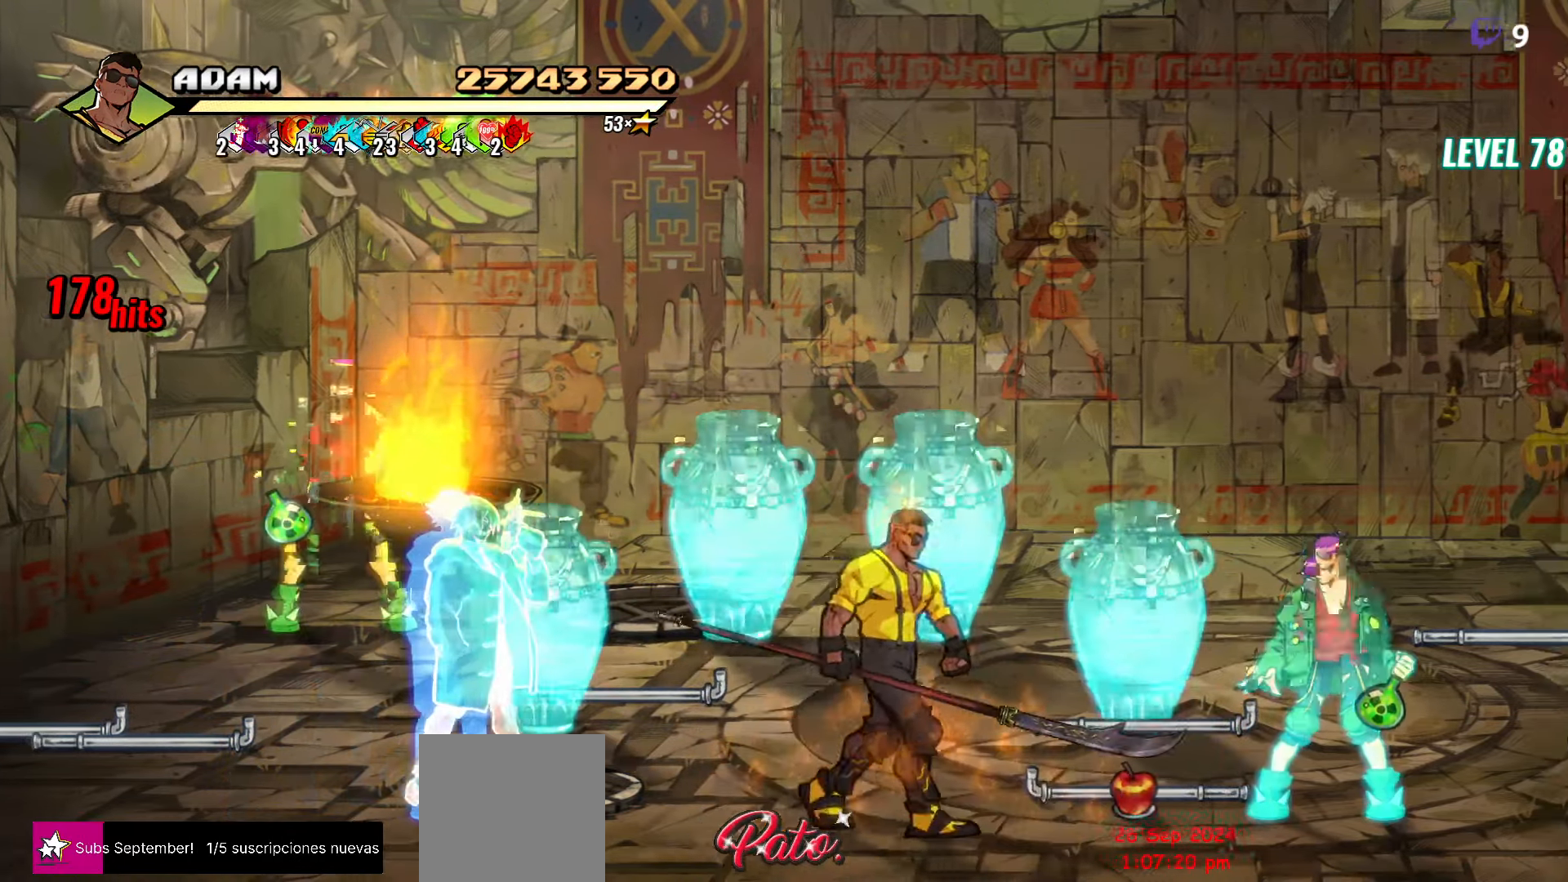
{"buttons": [], "events": [[66, "DPAD_RIGHT", "up"], [66, "Y", "down"], [116, "Y", "up"], [216, "Y", "down"], [333, "Y", "up"]]}
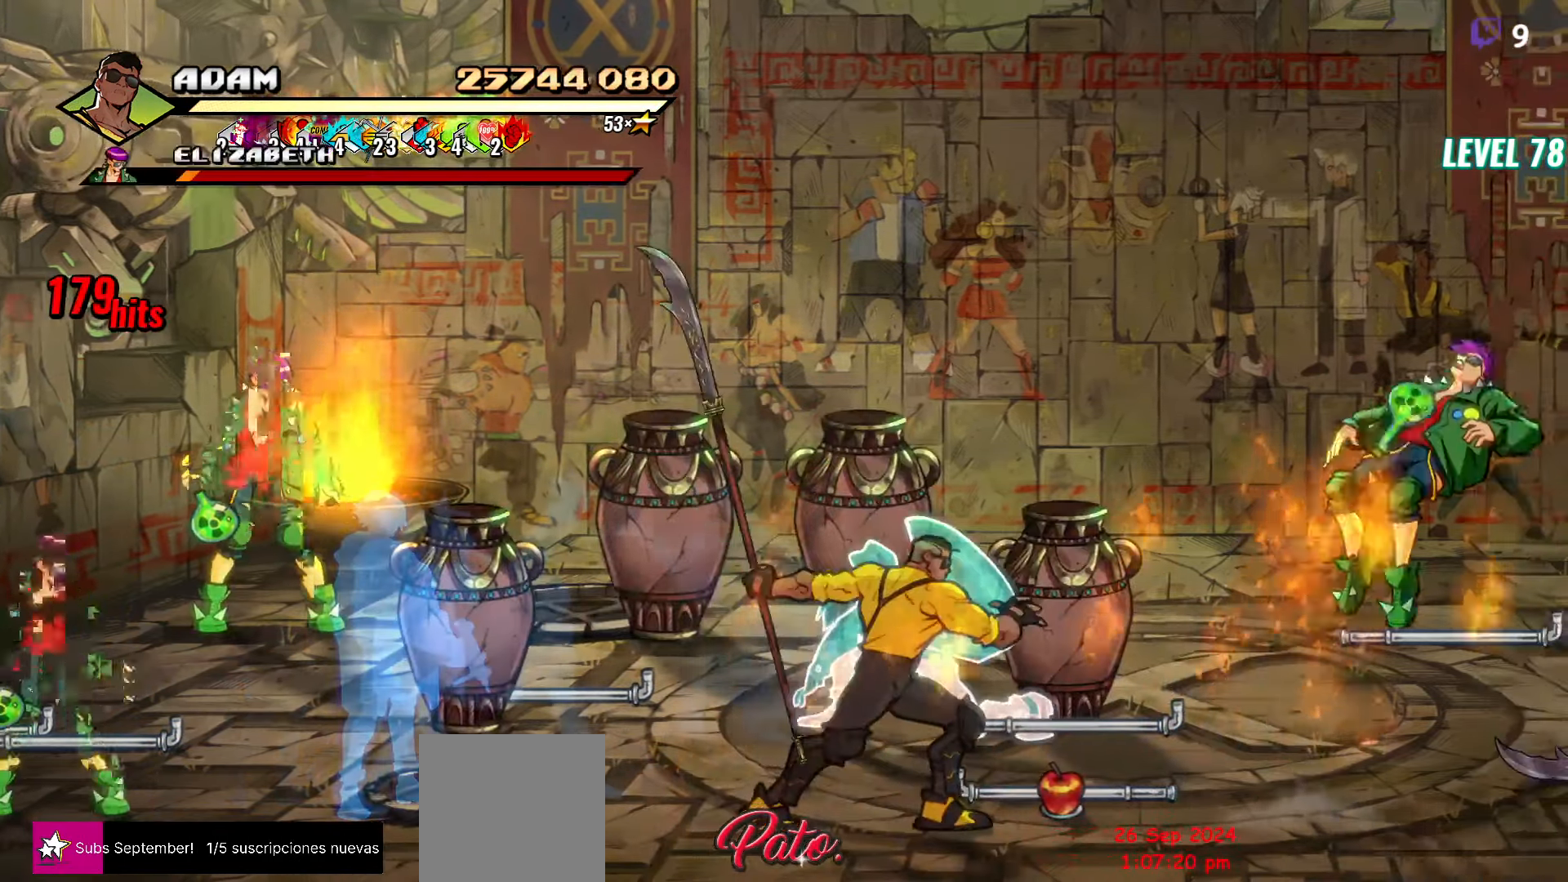
{"buttons": [], "events": [[150, "DPAD_LEFT", "down"], [233, "DPAD_LEFT", "up"], [266, "DPAD_LEFT", "down"], [366, "Y", "down"], [383, "DPAD_LEFT", "up"], [483, "Y", "up"]]}
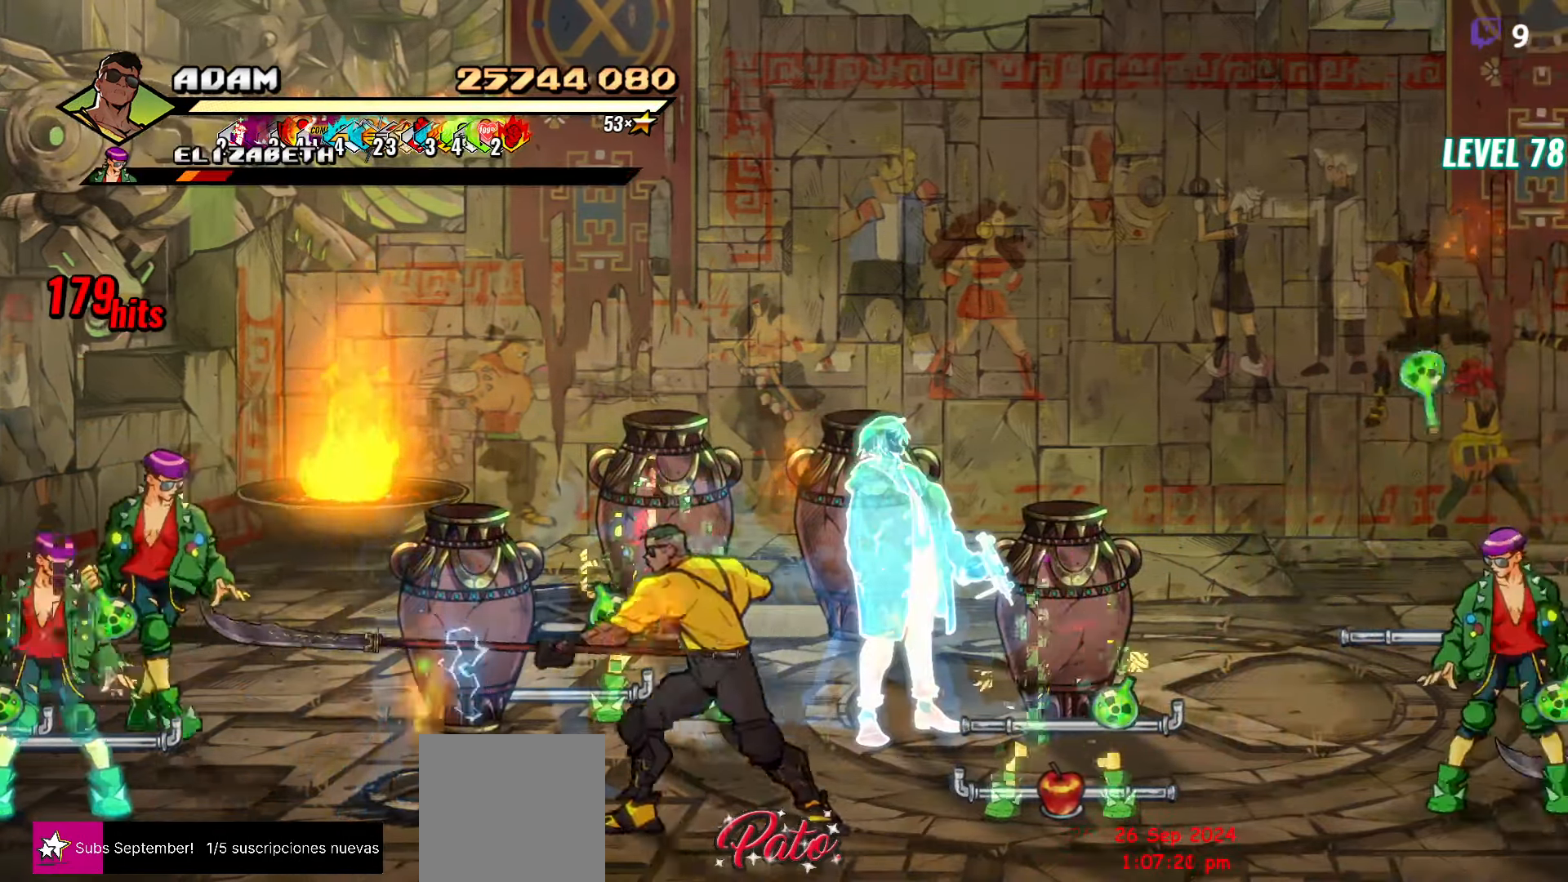
{"buttons": ["DPAD_LEFT"], "events": [[433, "DPAD_LEFT", "down"]]}
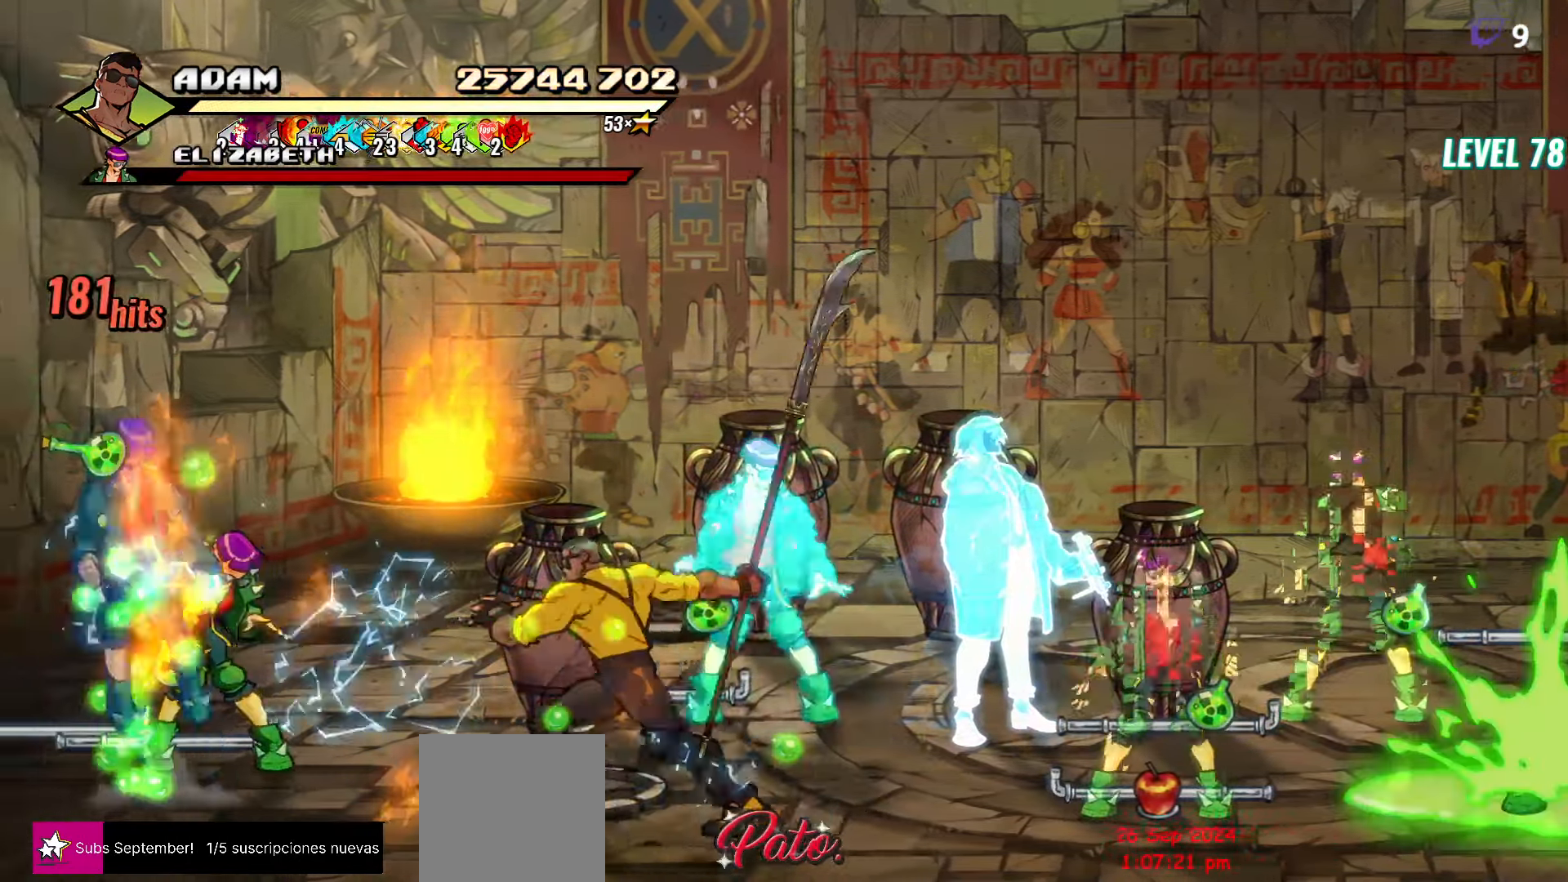
{"buttons": ["Y"]}
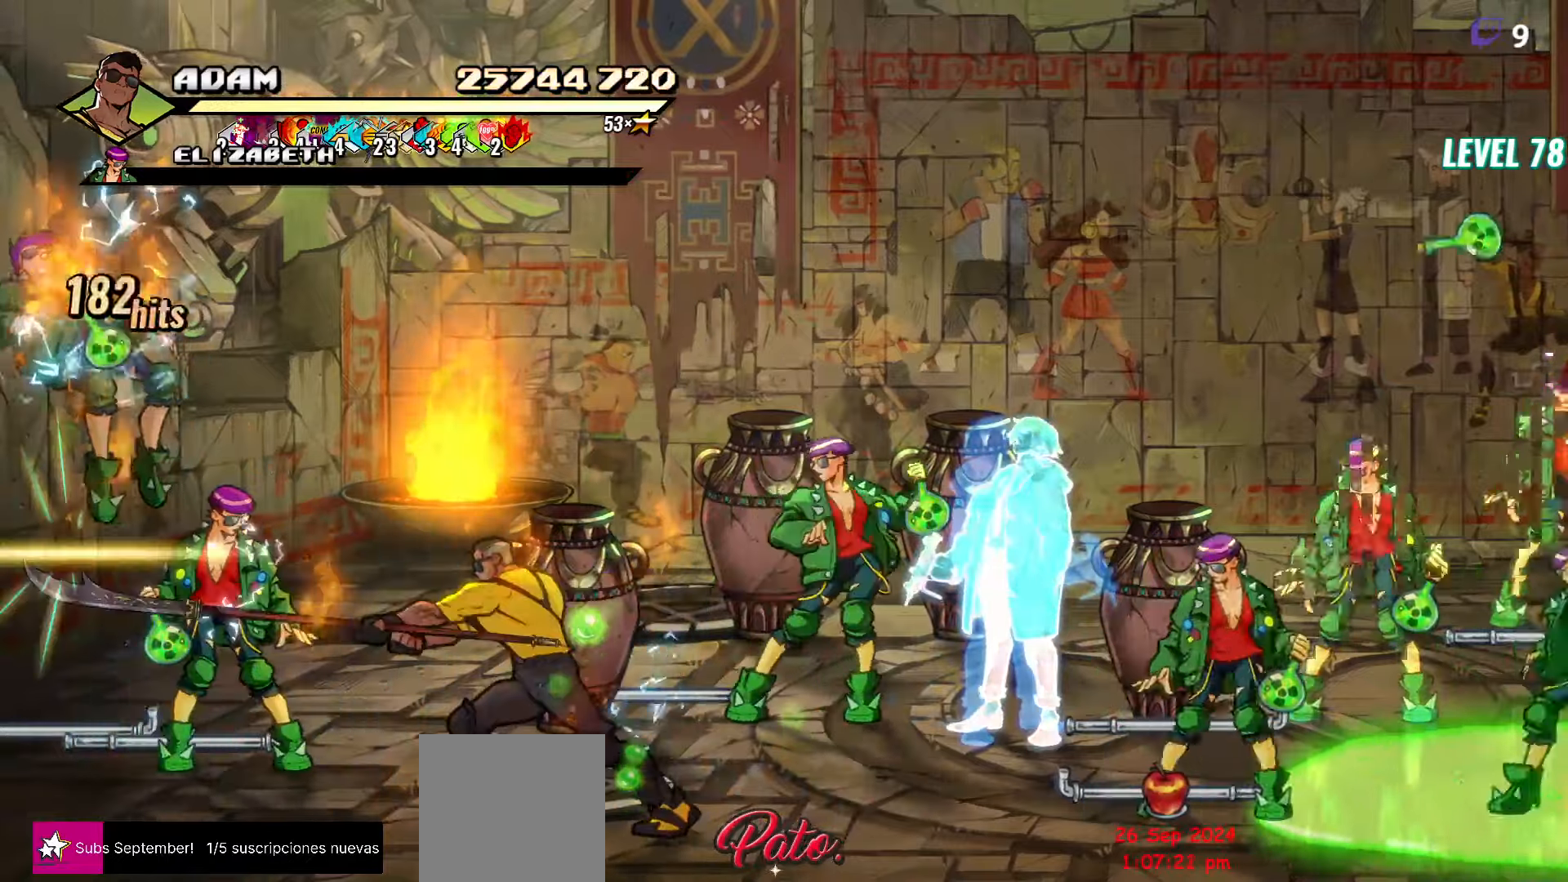
{"buttons": ["DPAD_UP", "DPAD_LEFT"], "events": [[17, "Y", "up"], [400, "DPAD_UP", "down"], [500, "DPAD_LEFT", "down"]]}
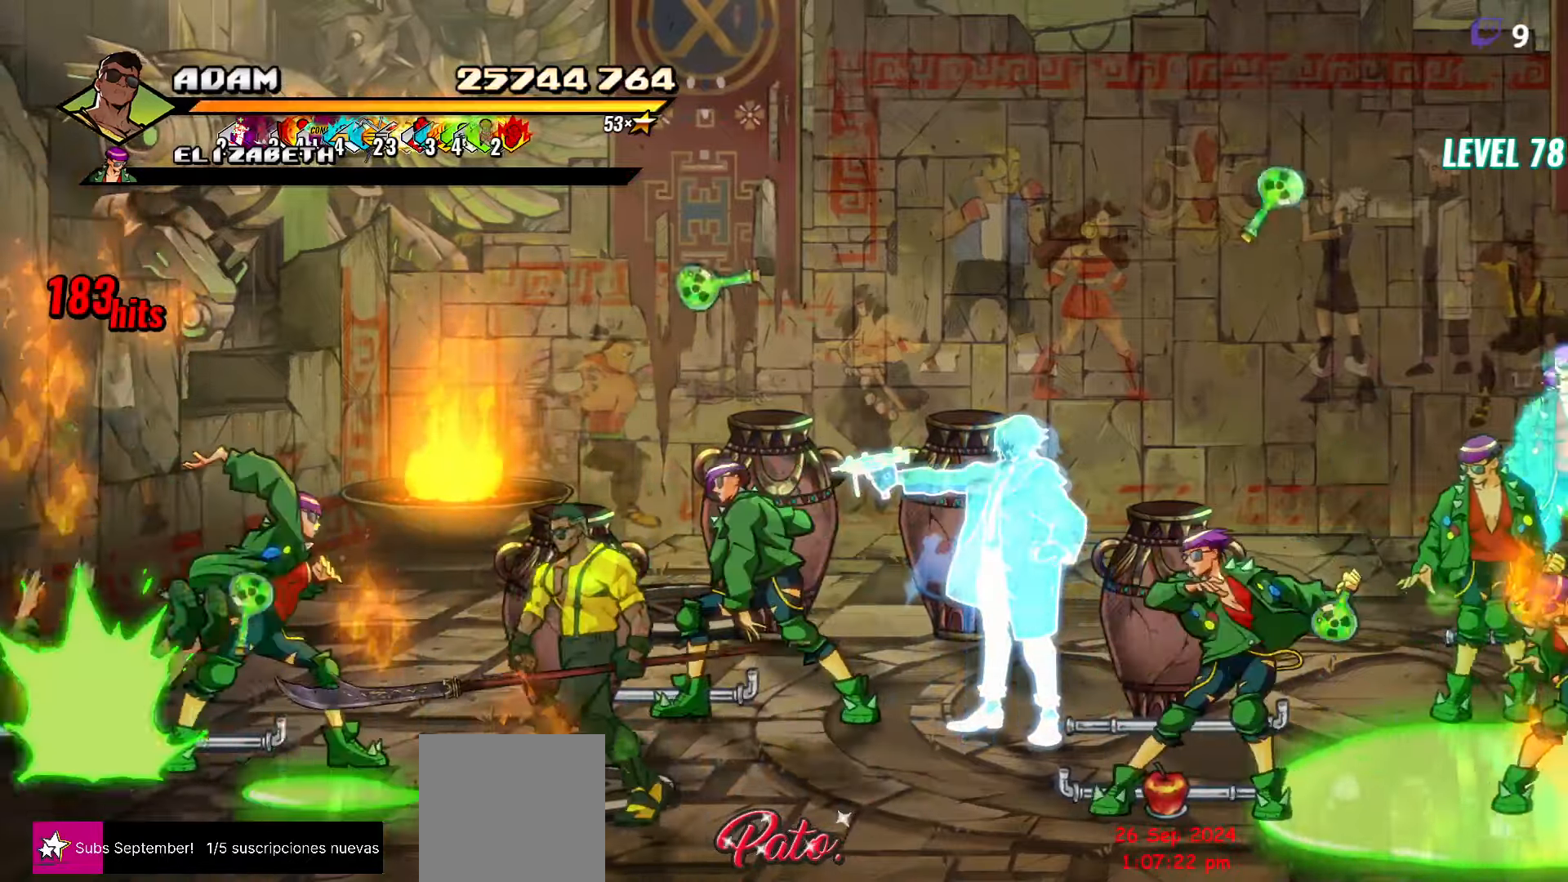
{"buttons": [], "events": [[150, "Y", "down"], [183, "DPAD_LEFT", "up"], [183, "DPAD_UP", "up"], [233, "Y", "up"], [300, "Y", "down"], [417, "Y", "up"]]}